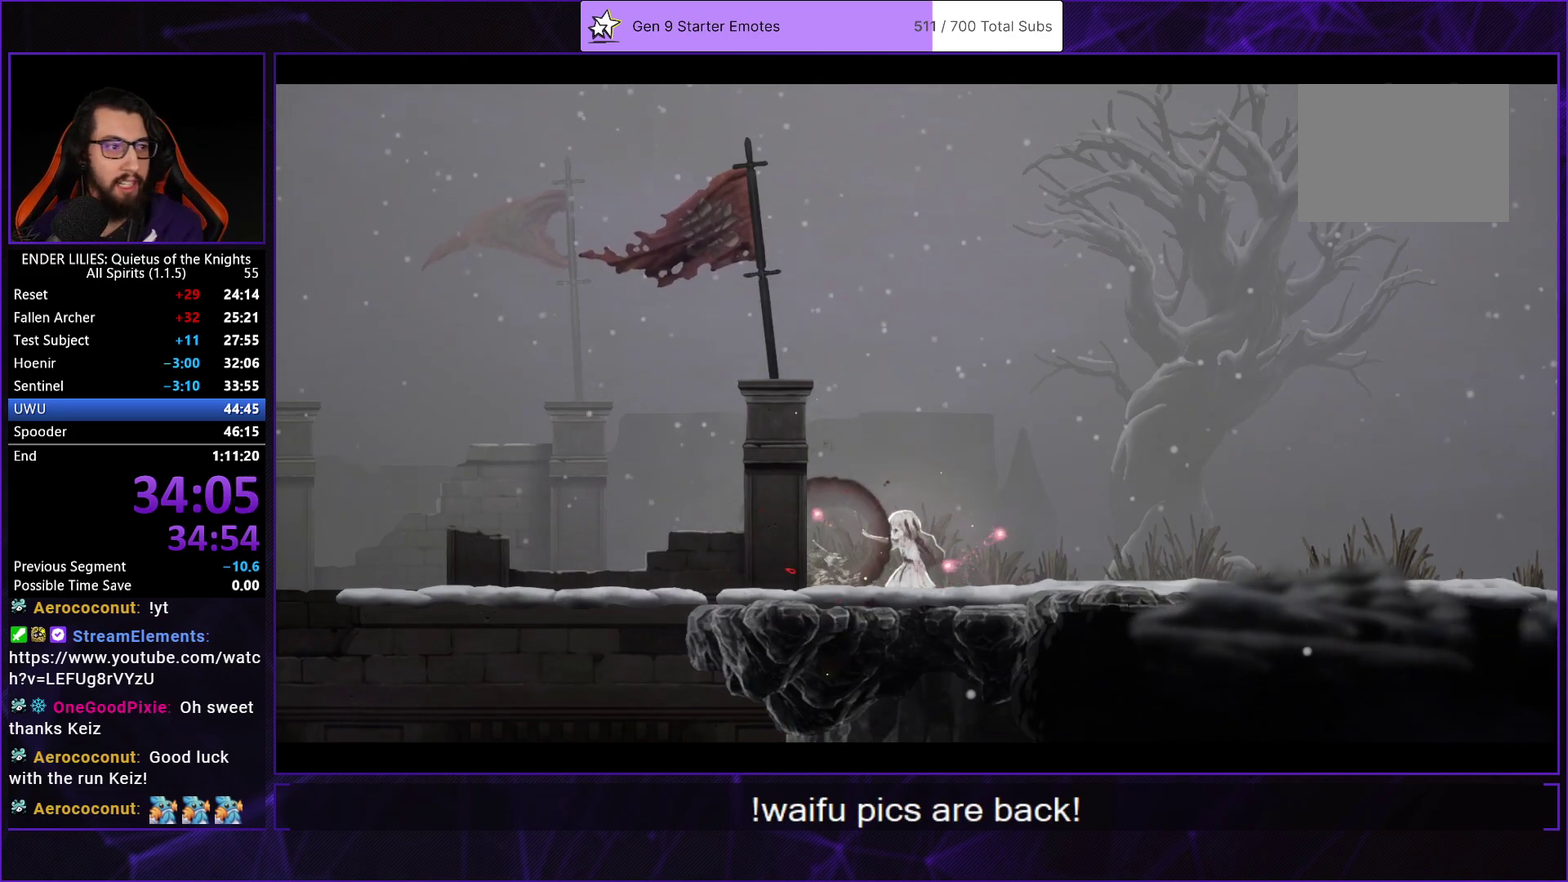
Gameplay with a controller (Xbox layout); each line is a JSON object with the inputs held at the frame after it. "events" lists button and stick changes between this image and that frame as [ms after this image, input, new state], when the widget could be followed in between. Not read: R2.
{"buttons": ["A"], "left_stick": "center", "right_stick": "center"}
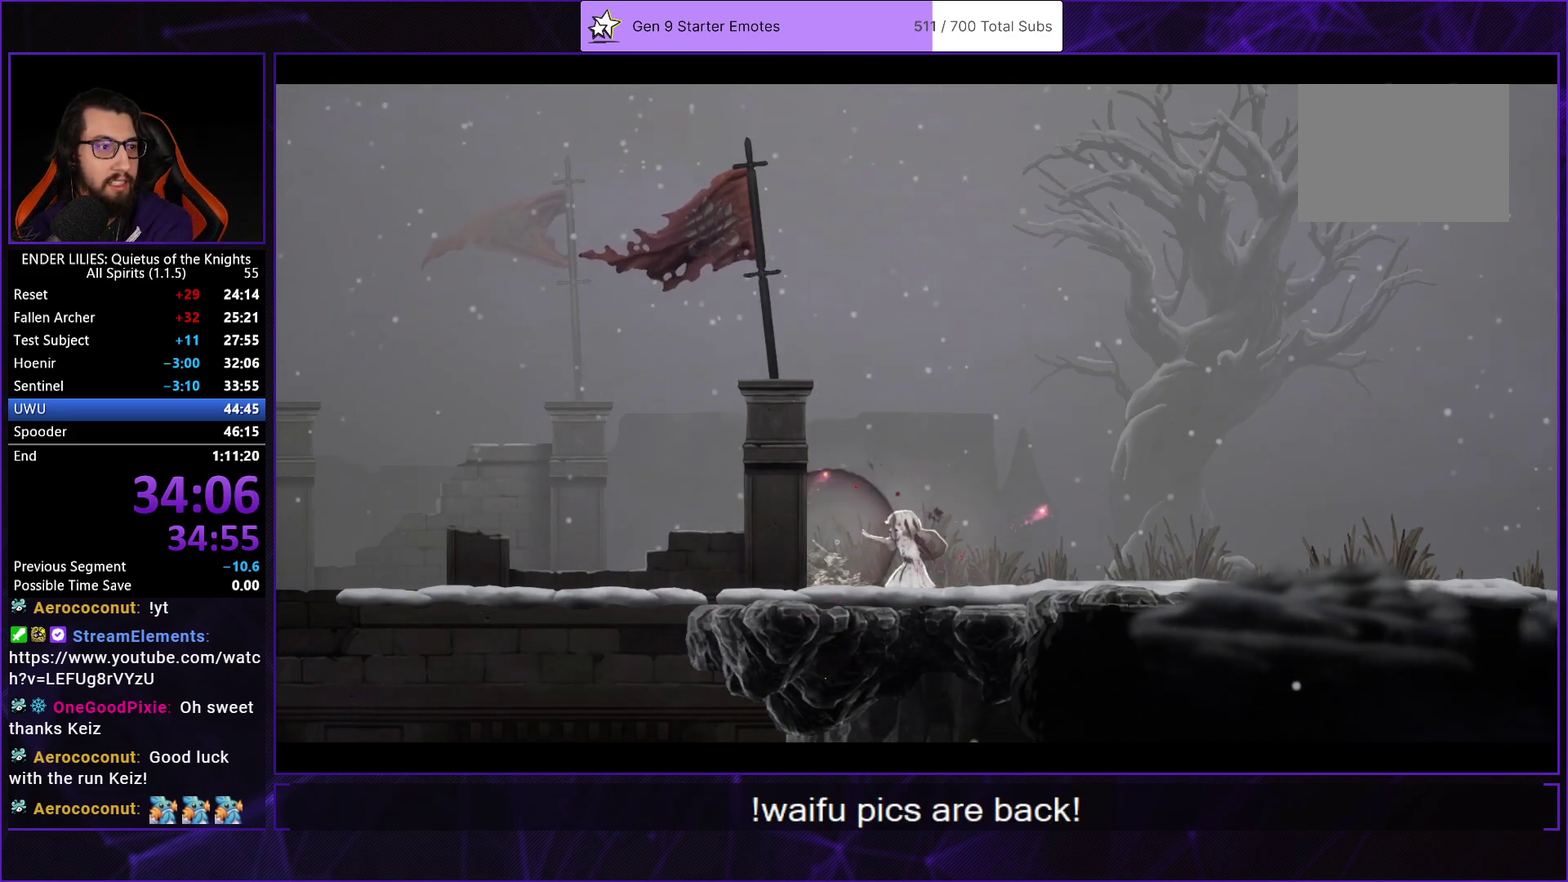
{"buttons": [], "left_stick": "center", "right_stick": "center", "events": [[67, "A", "up"], [150, "A", "down"], [267, "A", "up"], [350, "A", "down"], [467, "A", "up"]]}
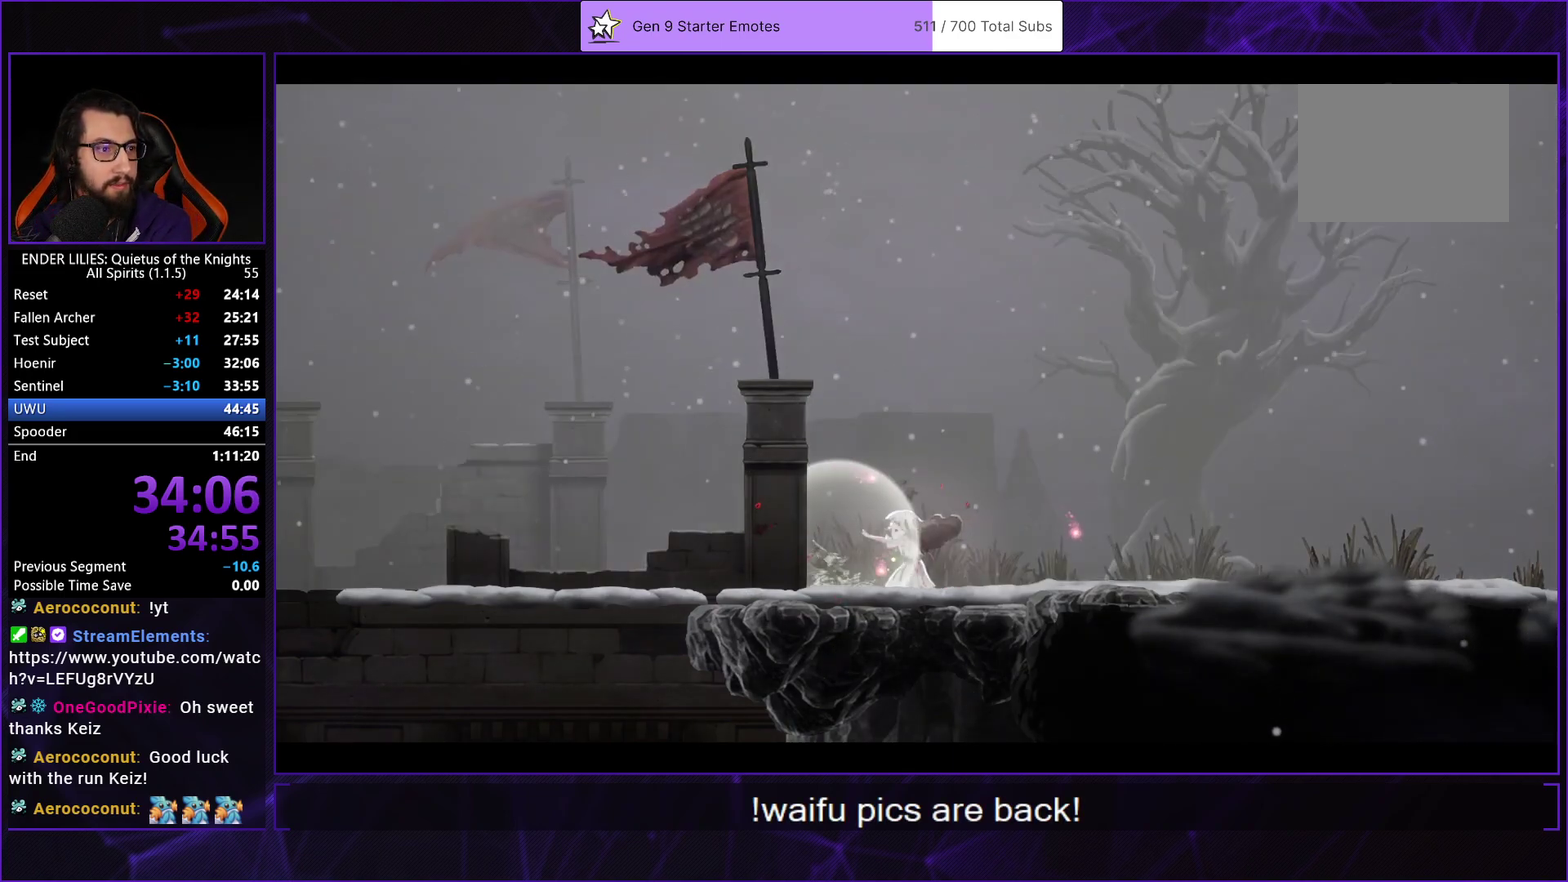
{"buttons": ["A"], "left_stick": "center", "right_stick": "center", "events": [[33, "A", "down"], [167, "A", "up"], [233, "A", "down"], [350, "A", "up"], [433, "A", "down"]]}
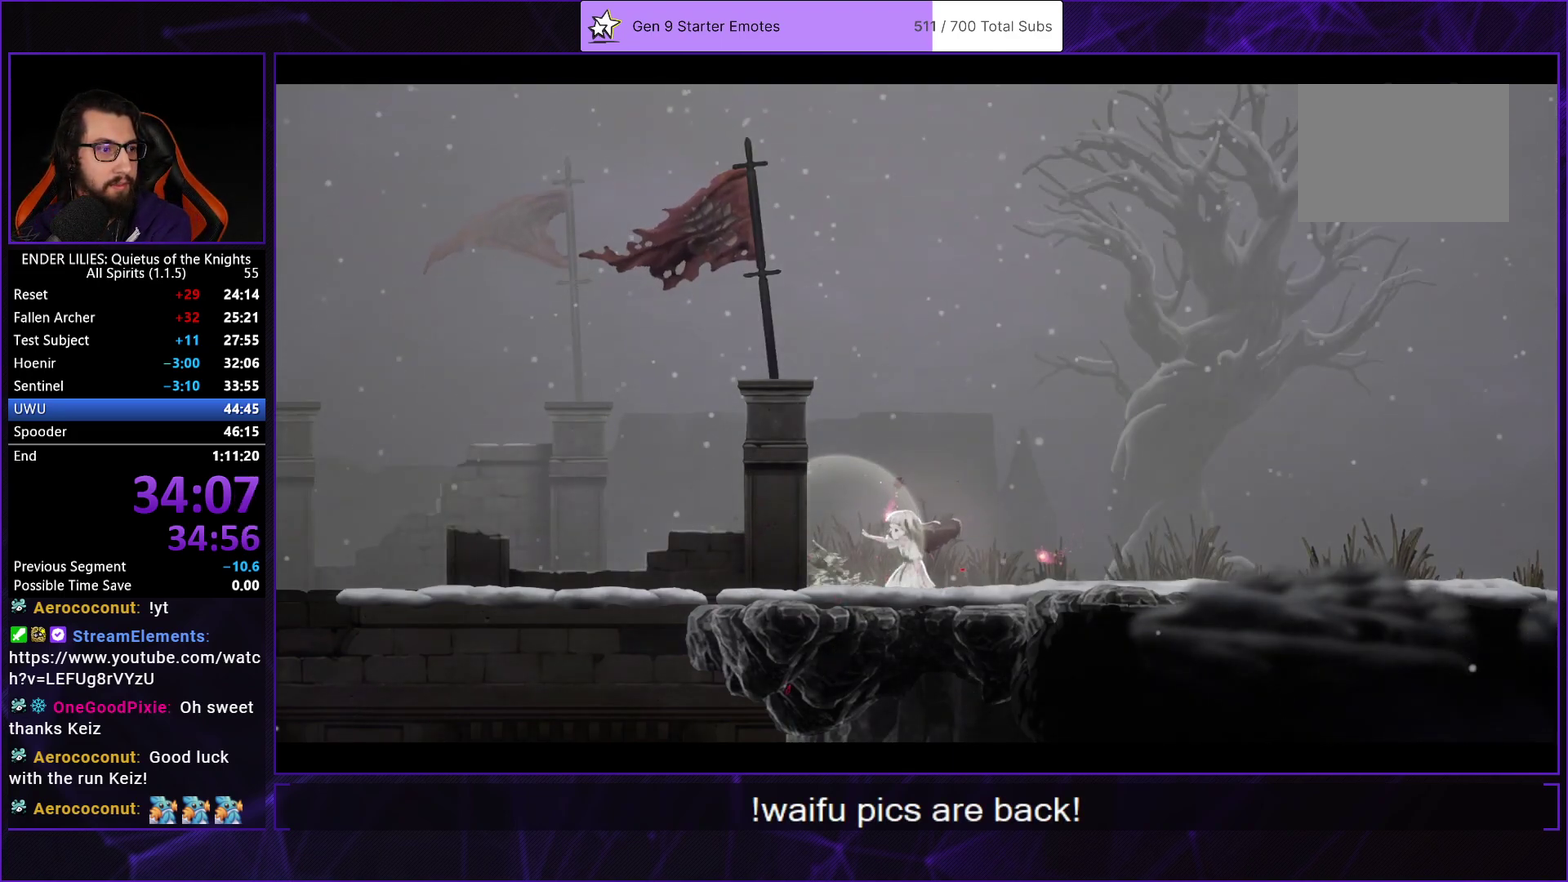
{"buttons": ["A"], "left_stick": "center", "right_stick": "center", "events": [[50, "A", "up"], [117, "A", "down"], [217, "A", "up"], [283, "A", "down"], [383, "A", "up"], [450, "A", "down"]]}
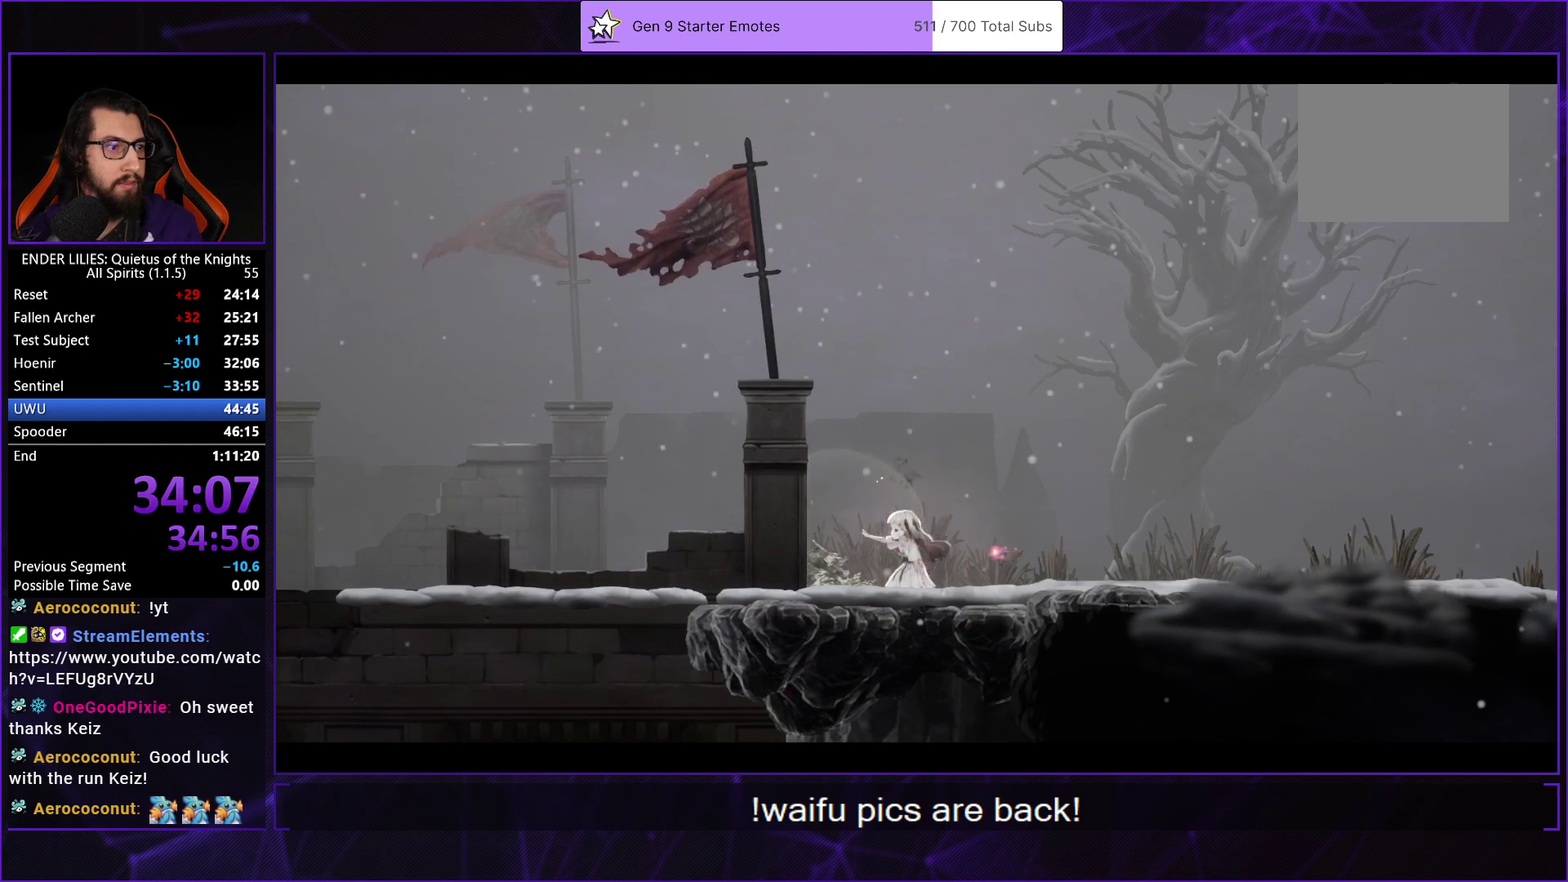
{"buttons": [], "left_stick": "center", "right_stick": "center", "events": [[33, "A", "up"], [100, "A", "down"], [200, "A", "up"], [267, "A", "down"], [333, "A", "up"], [400, "A", "down"], [483, "A", "up"]]}
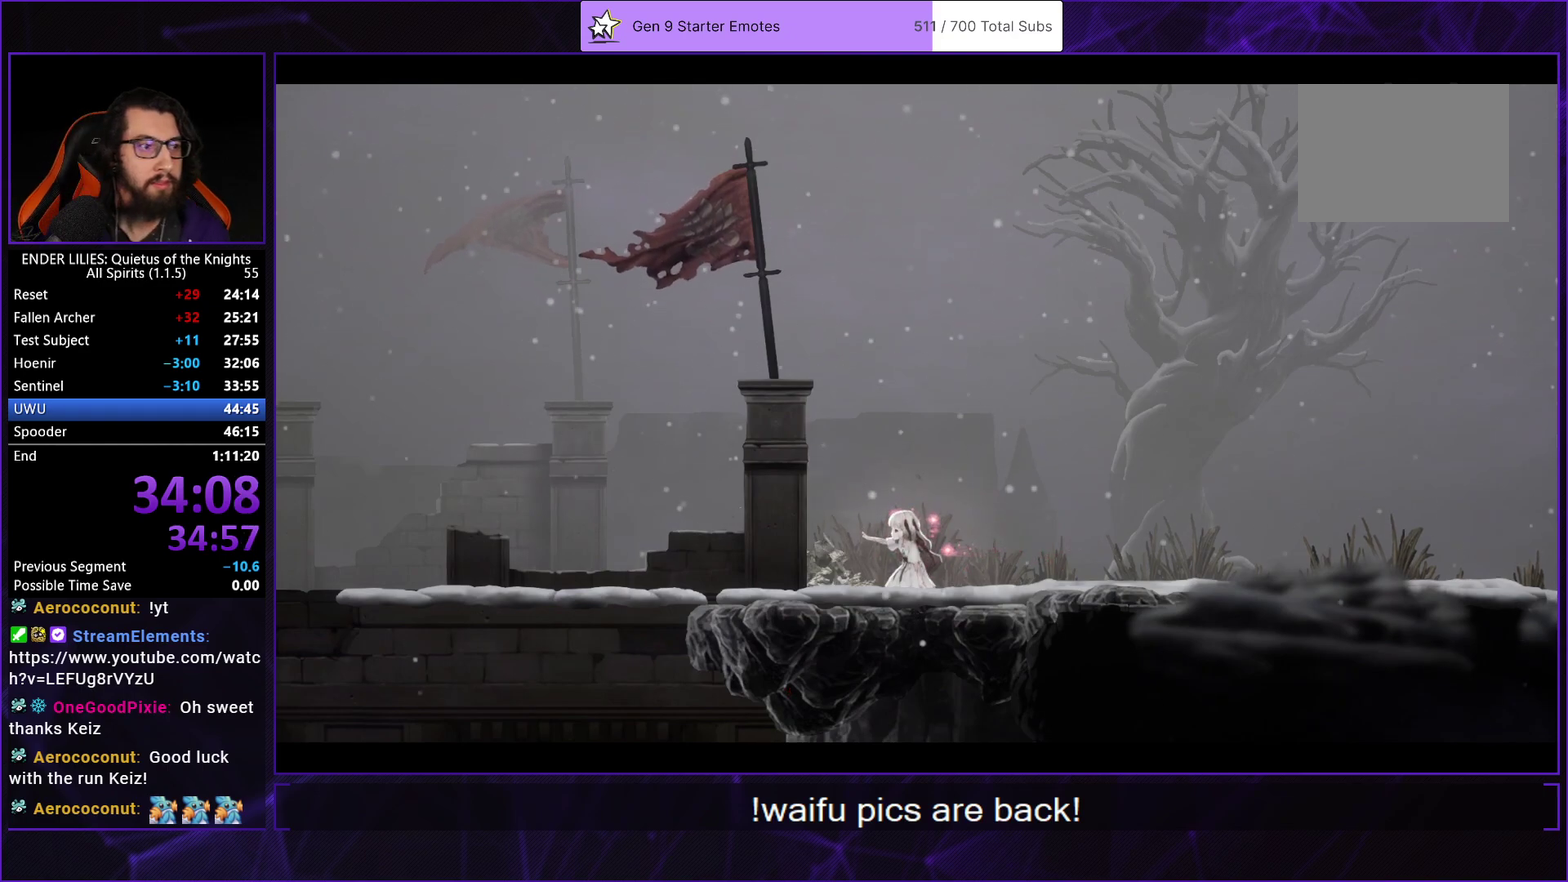
{"buttons": [], "left_stick": "center", "right_stick": "center", "events": [[33, "A", "down"], [117, "A", "up"], [167, "A", "down"], [250, "A", "up"], [300, "A", "down"], [367, "A", "up"], [433, "A", "down"], [500, "A", "up"]]}
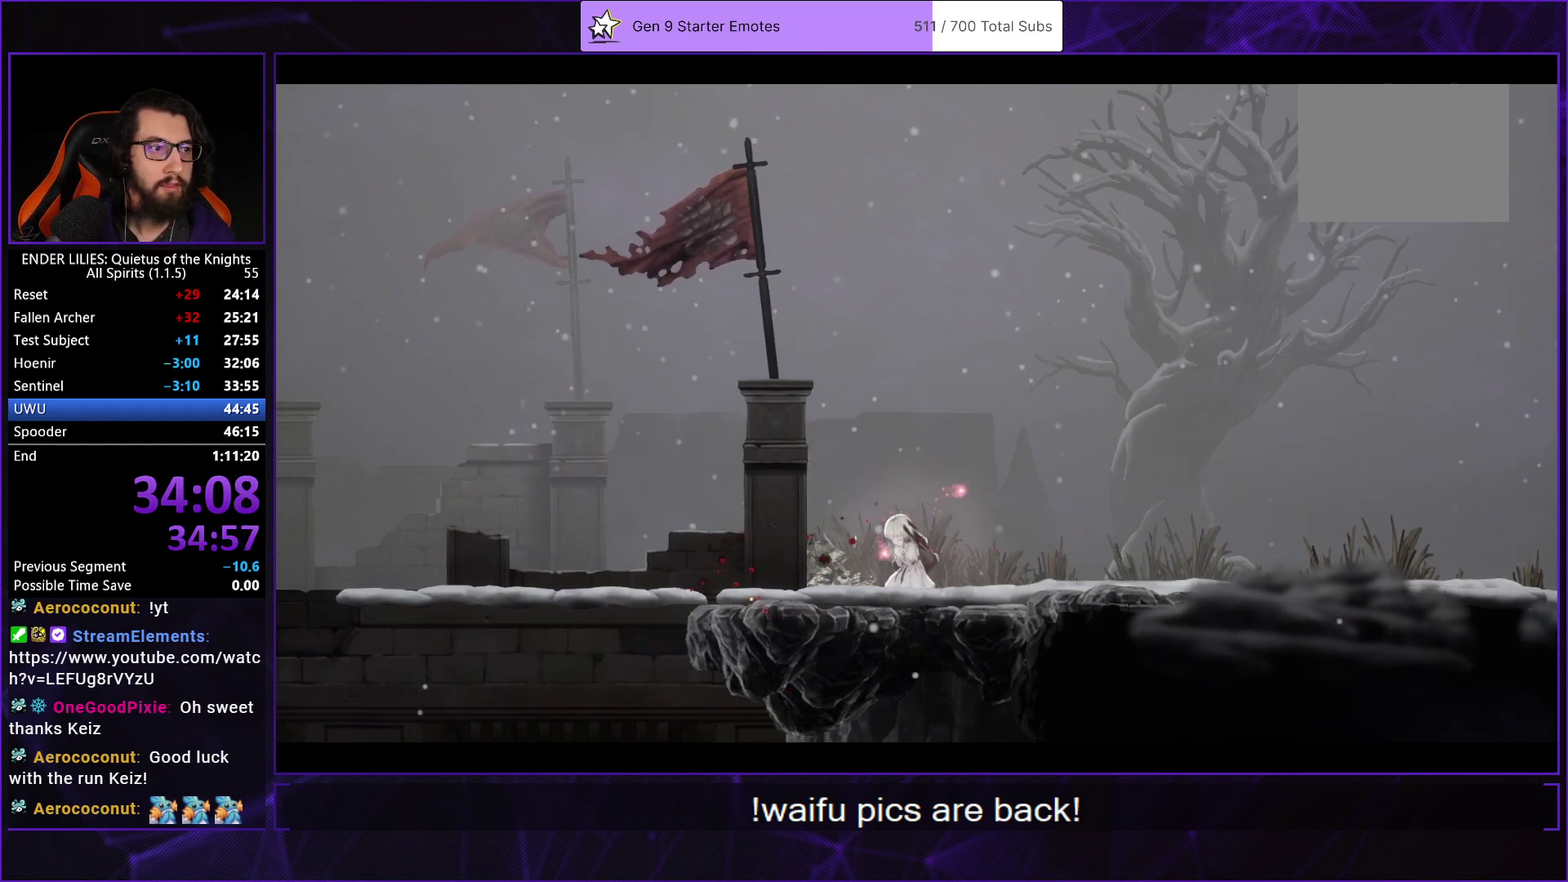
{"buttons": [], "left_stick": "center", "right_stick": "center", "events": [[67, "A", "down"], [117, "A", "up"], [200, "A", "down"], [250, "A", "up"]]}
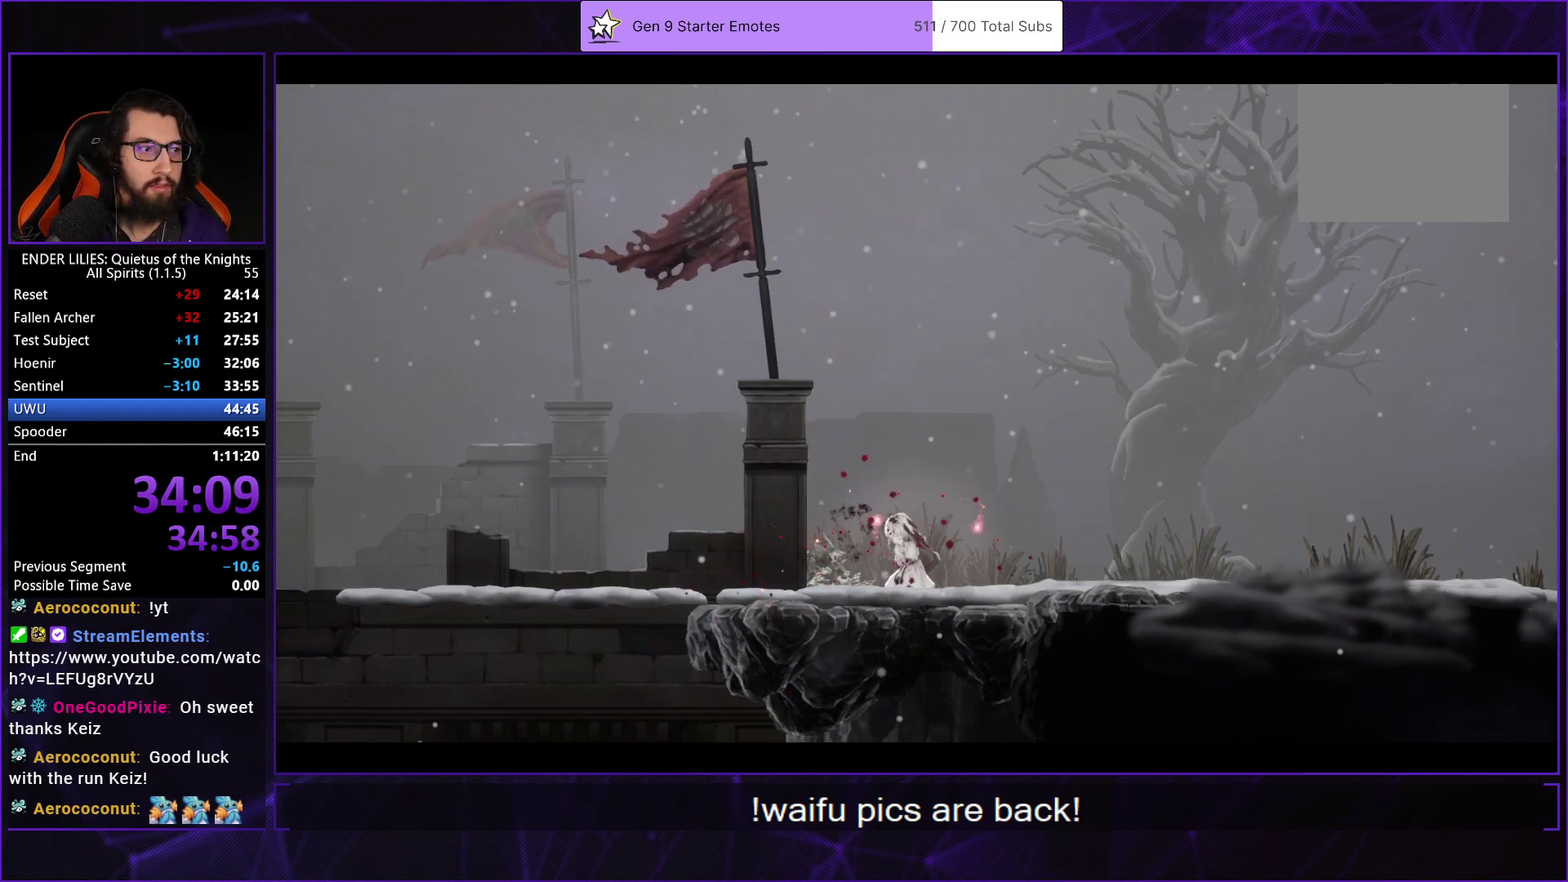
{"buttons": [], "left_stick": "center", "right_stick": "center", "events": [[50, "A", "down"], [100, "A", "up"], [167, "A", "down"], [217, "A", "up"], [283, "A", "down"], [333, "A", "up"], [400, "A", "down"], [450, "A", "up"]]}
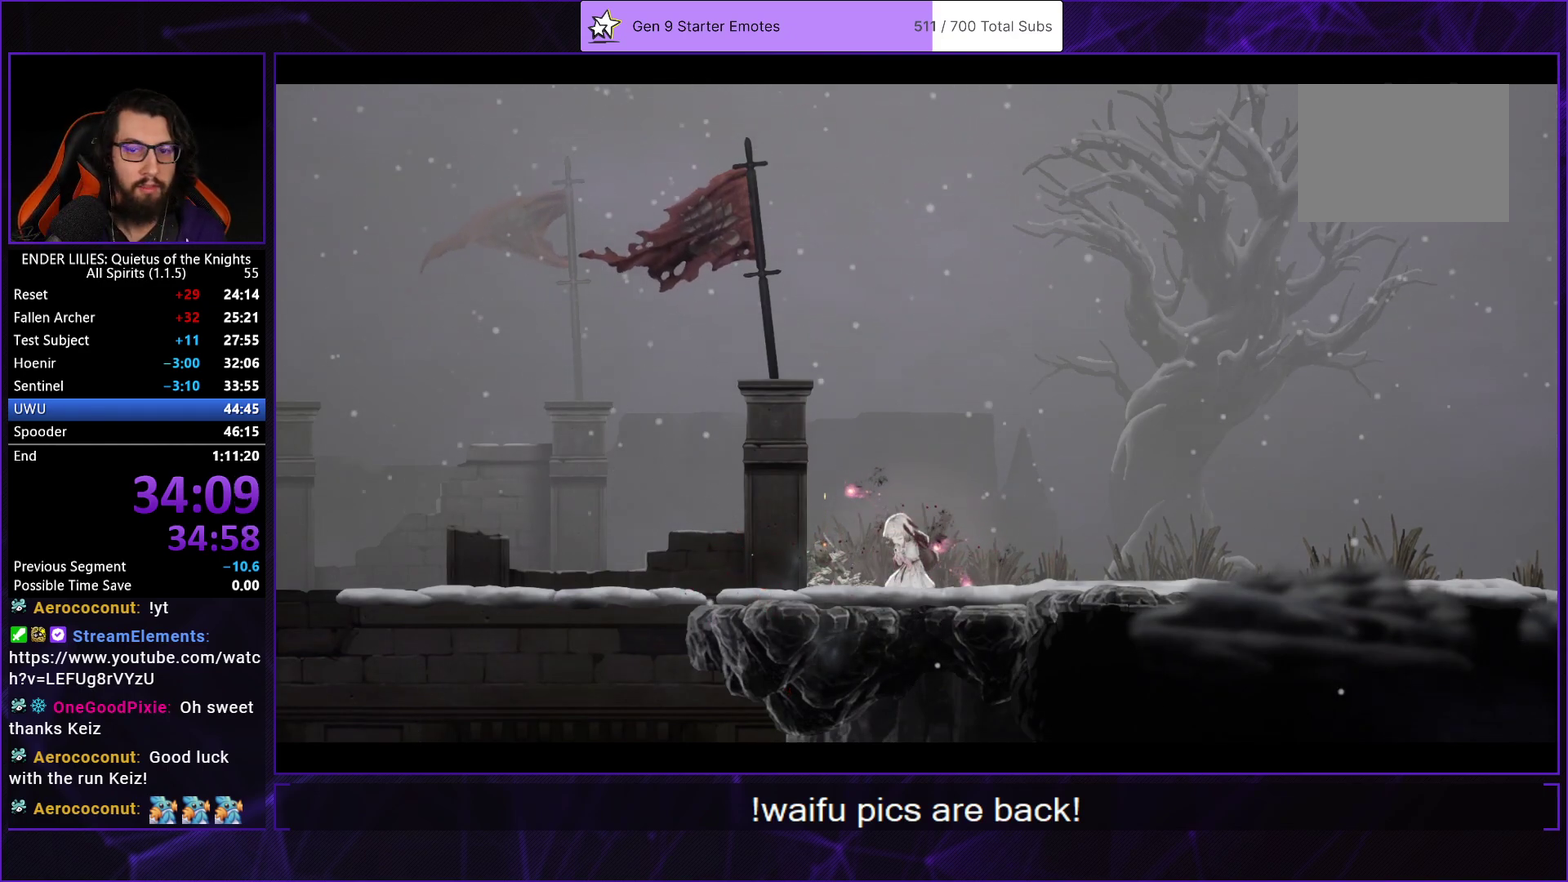
{"buttons": ["DPAD_RIGHT"], "left_stick": "center", "right_stick": "center", "events": [[133, "A", "down"], [200, "A", "up"], [250, "A", "down"], [333, "A", "up"], [383, "A", "down"], [467, "A", "up"], [483, "DPAD_RIGHT", "down"]]}
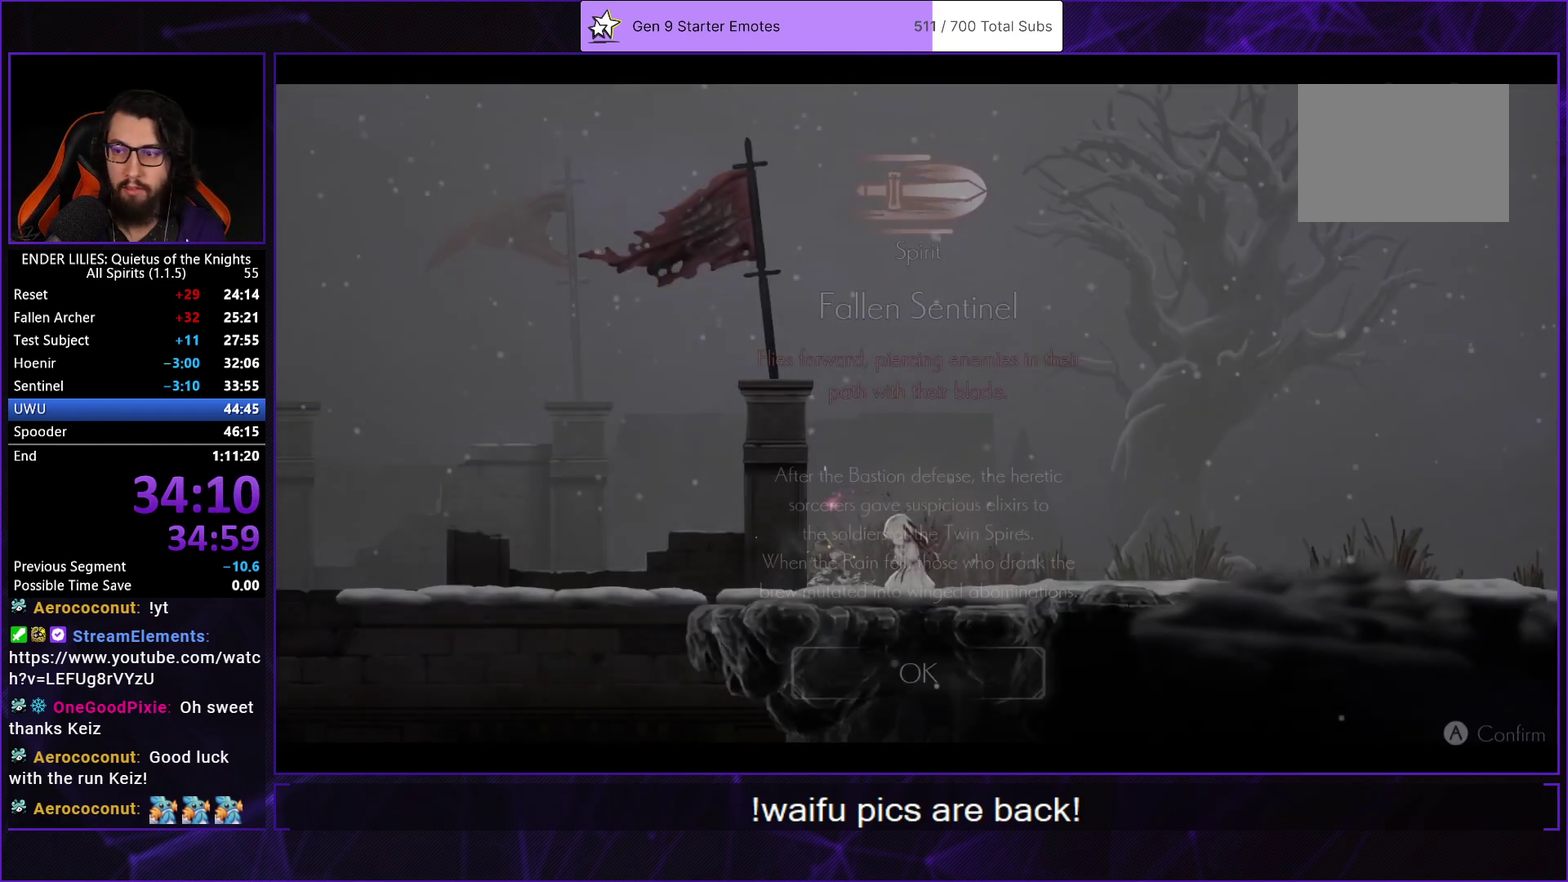
{"buttons": ["DPAD_RIGHT"], "left_stick": "center", "right_stick": "center", "events": []}
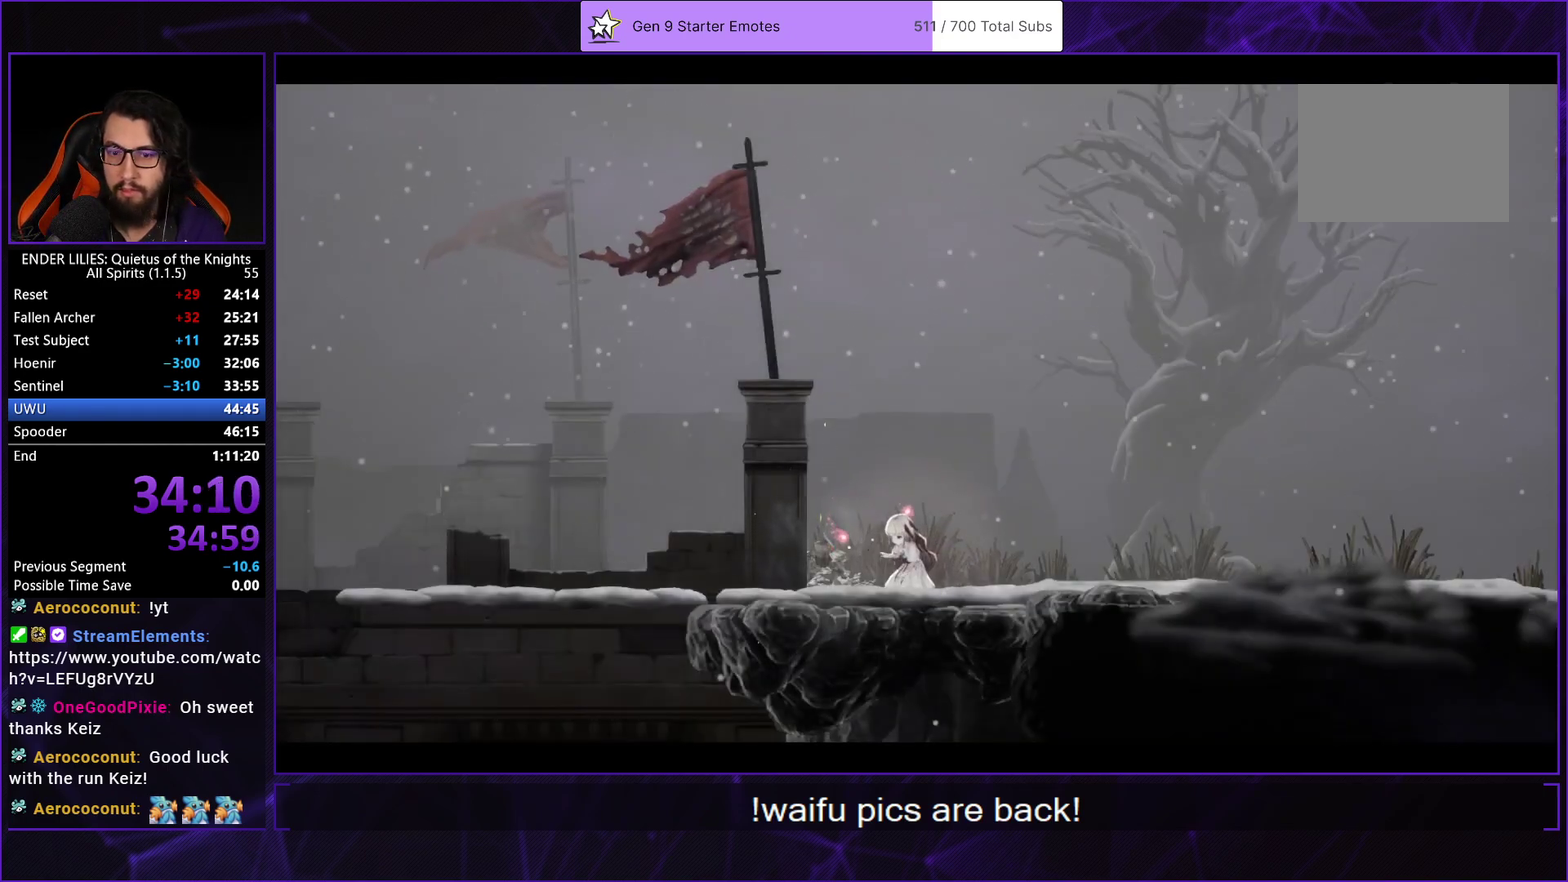
{"buttons": ["DPAD_RIGHT"], "left_stick": "center", "right_stick": "center", "events": []}
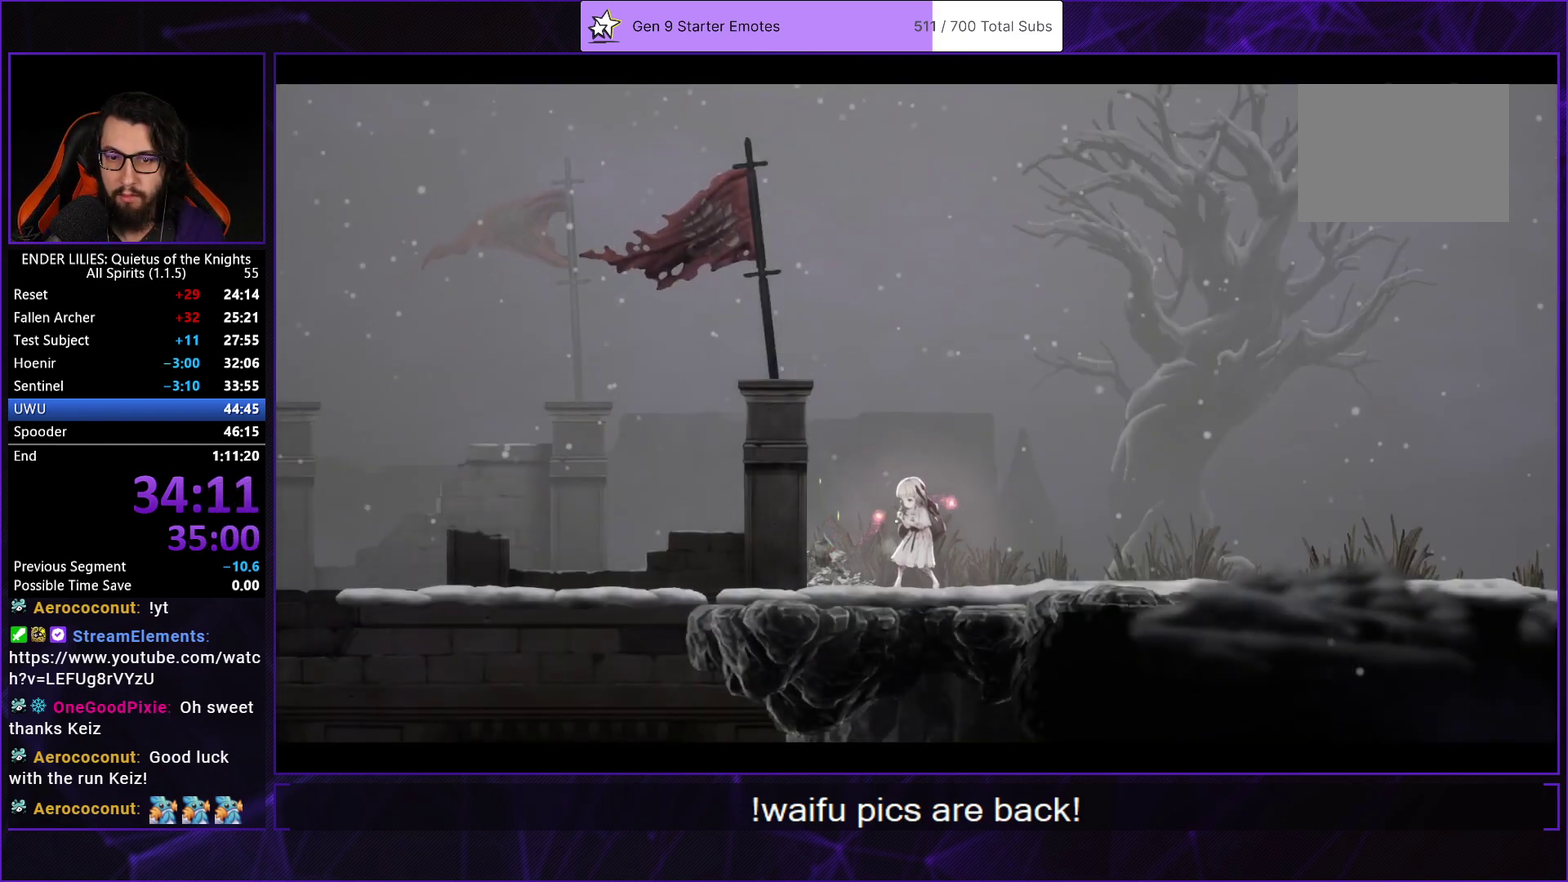
{"buttons": ["DPAD_RIGHT"], "left_stick": "center", "right_stick": "center", "events": []}
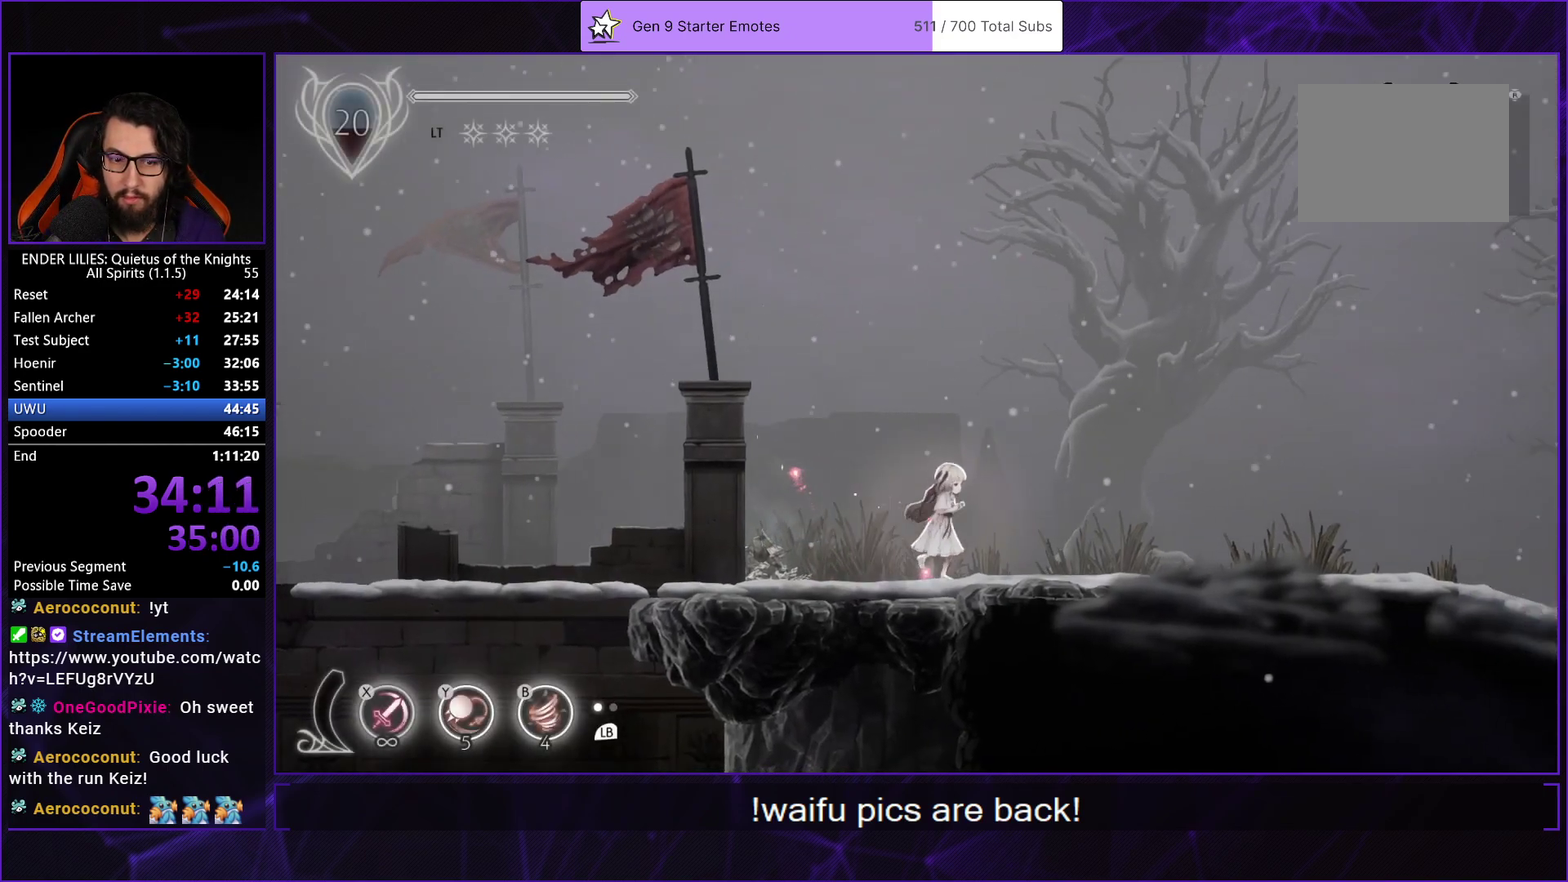
{"buttons": ["DPAD_RIGHT"], "left_stick": "center", "right_stick": "center", "events": [[133, "R1", "down"], [250, "Y", "down"], [300, "R1", "up"], [367, "Y", "up"], [383, "R1", "down"], [467, "R1", "up"]]}
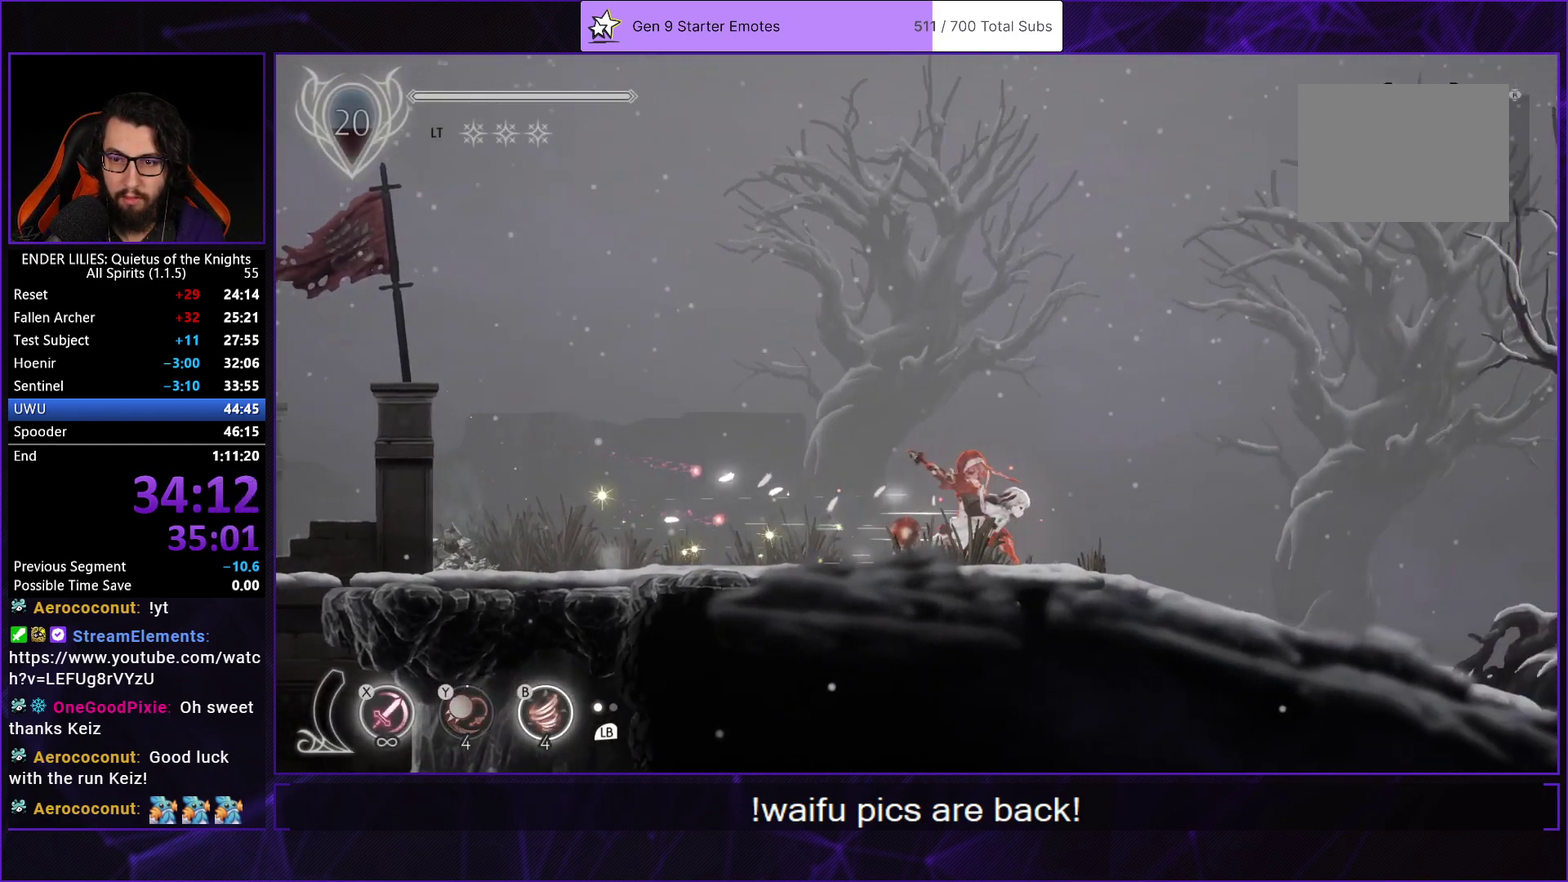
{"buttons": ["R1", "DPAD_RIGHT"], "left_stick": "center", "right_stick": "center", "events": [[17, "R1", "down"], [133, "B", "down"], [133, "R1", "up"], [200, "R1", "down"], [250, "B", "up"], [283, "R1", "up"], [333, "R1", "down"], [417, "R1", "up"], [483, "R1", "down"]]}
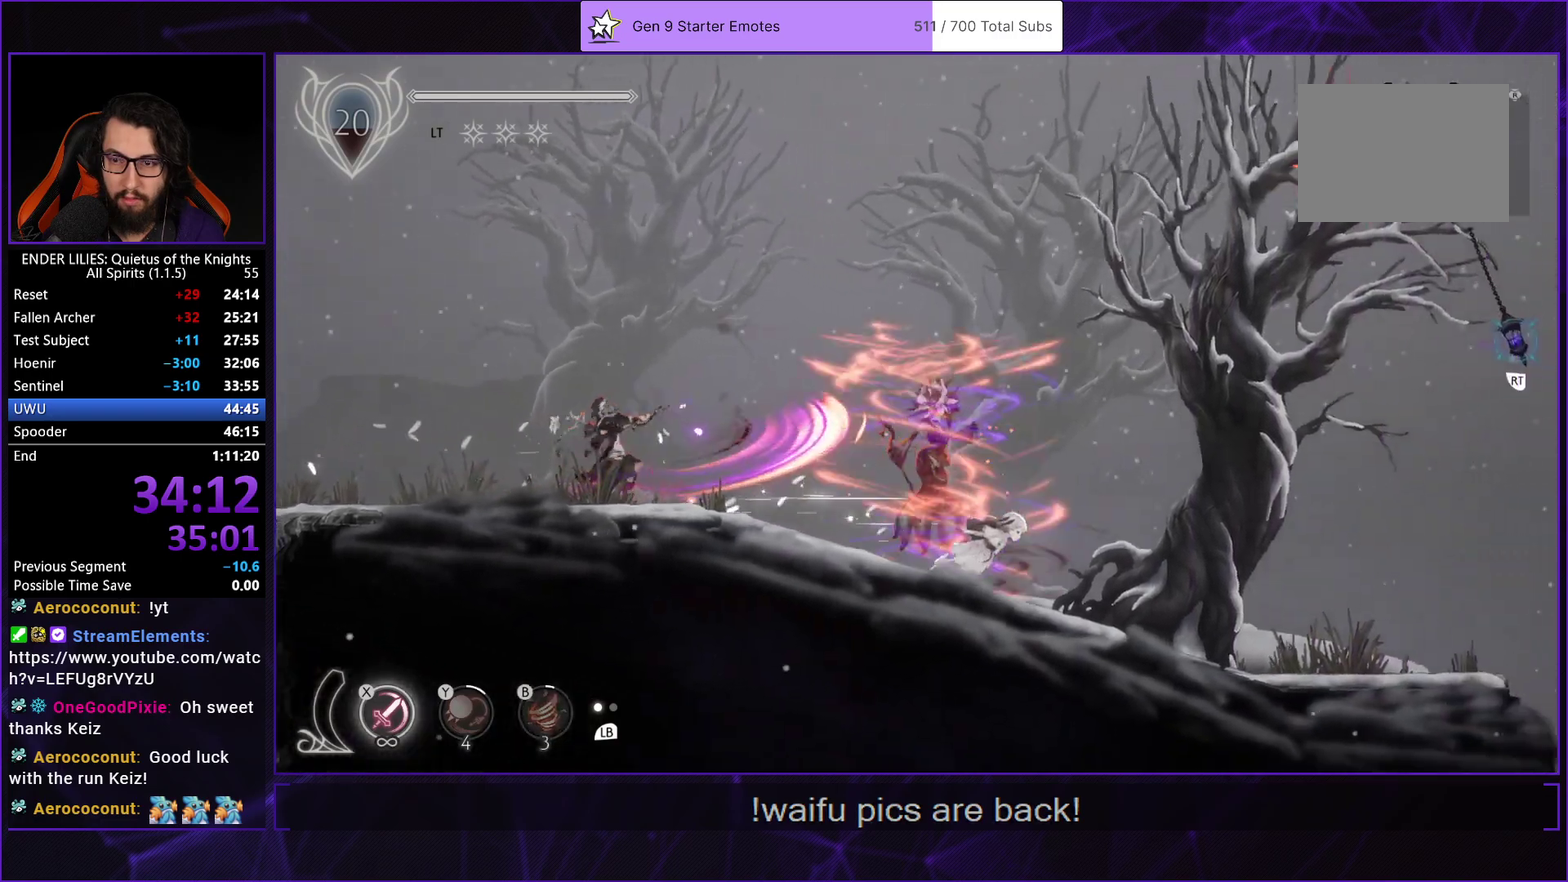
{"buttons": ["R1", "DPAD_RIGHT"], "left_stick": "center", "right_stick": "center", "events": [[67, "R1", "up"], [150, "R1", "down"], [250, "R1", "up"], [300, "R1", "down"], [417, "R1", "up"], [483, "R1", "down"]]}
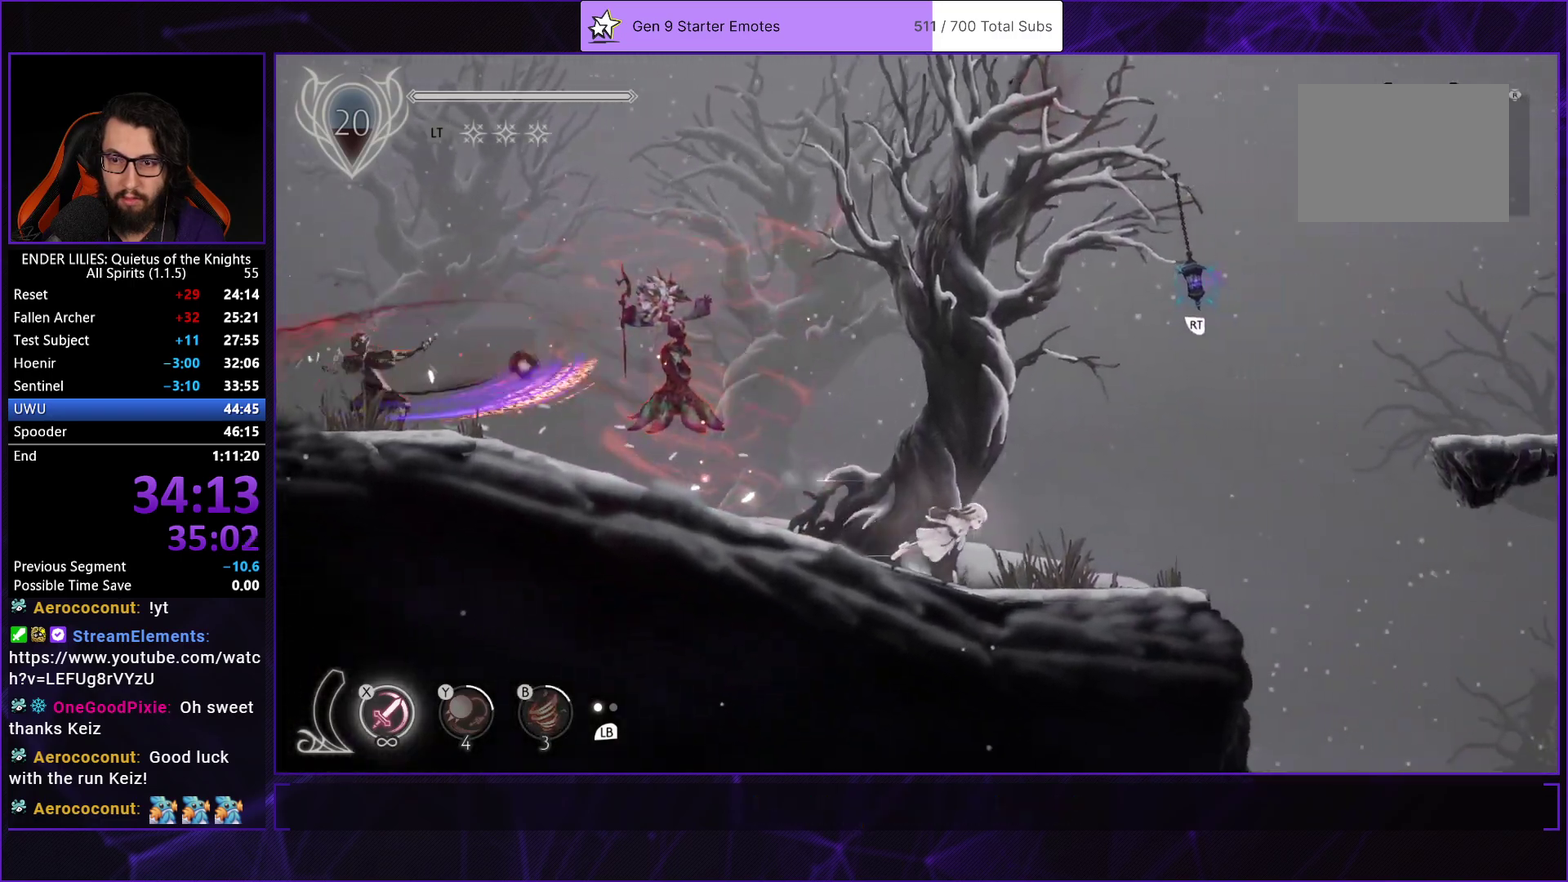
{"buttons": ["DPAD_RIGHT"], "left_stick": "center", "right_stick": "center", "events": [[83, "R1", "up"], [167, "R1", "down"], [250, "R1", "up"], [333, "R1", "down"], [500, "R1", "up"]]}
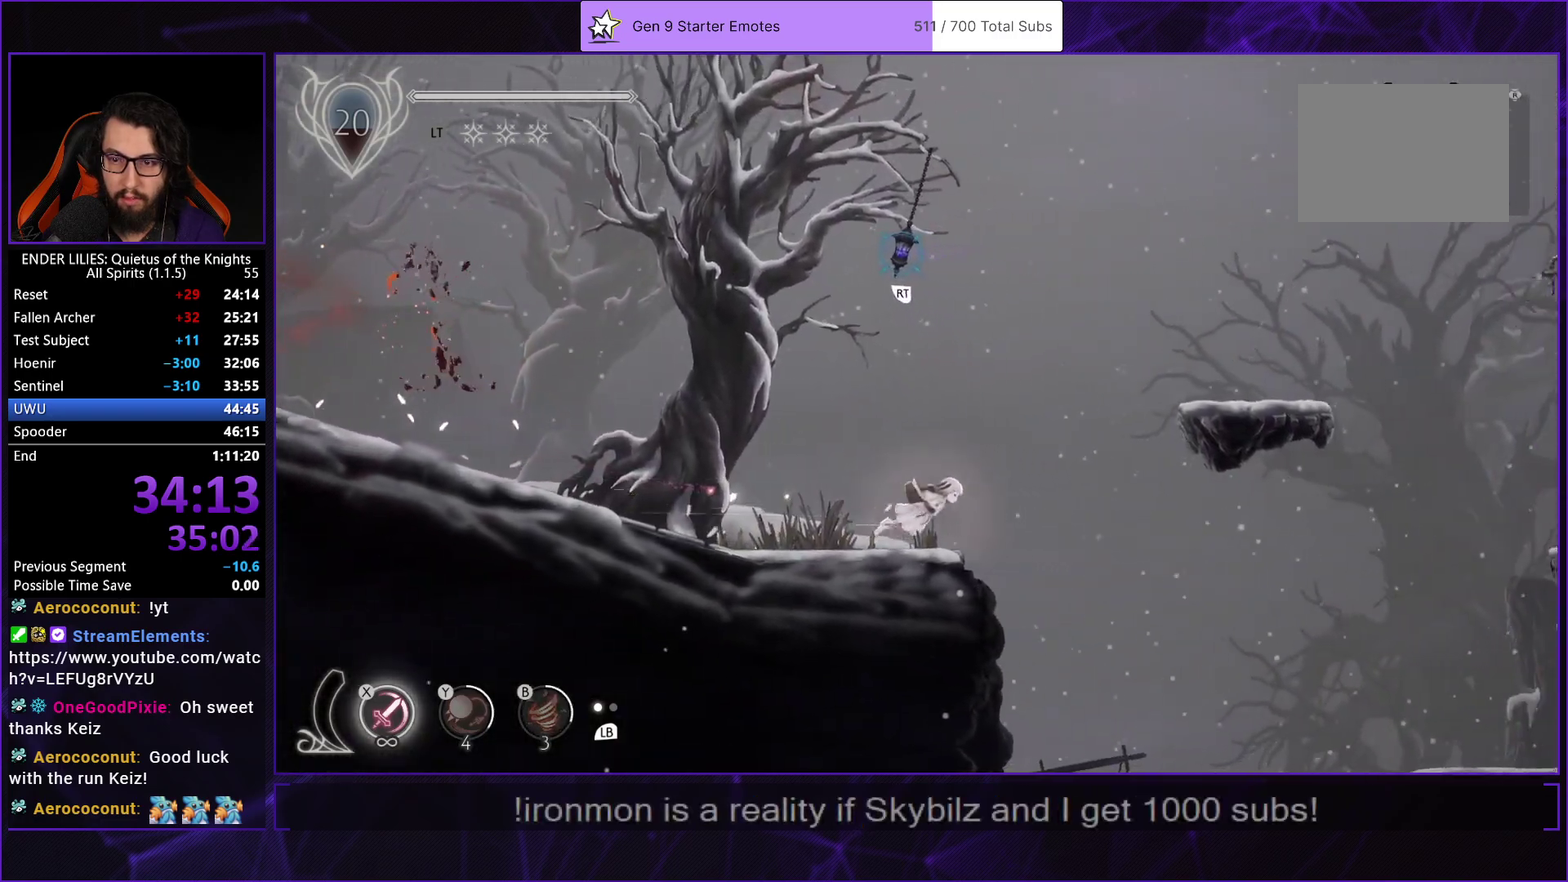
{"buttons": ["DPAD_RIGHT"], "left_stick": "center", "right_stick": "center", "events": [[83, "A", "down"], [200, "A", "up"], [300, "A", "down"], [467, "A", "up"]]}
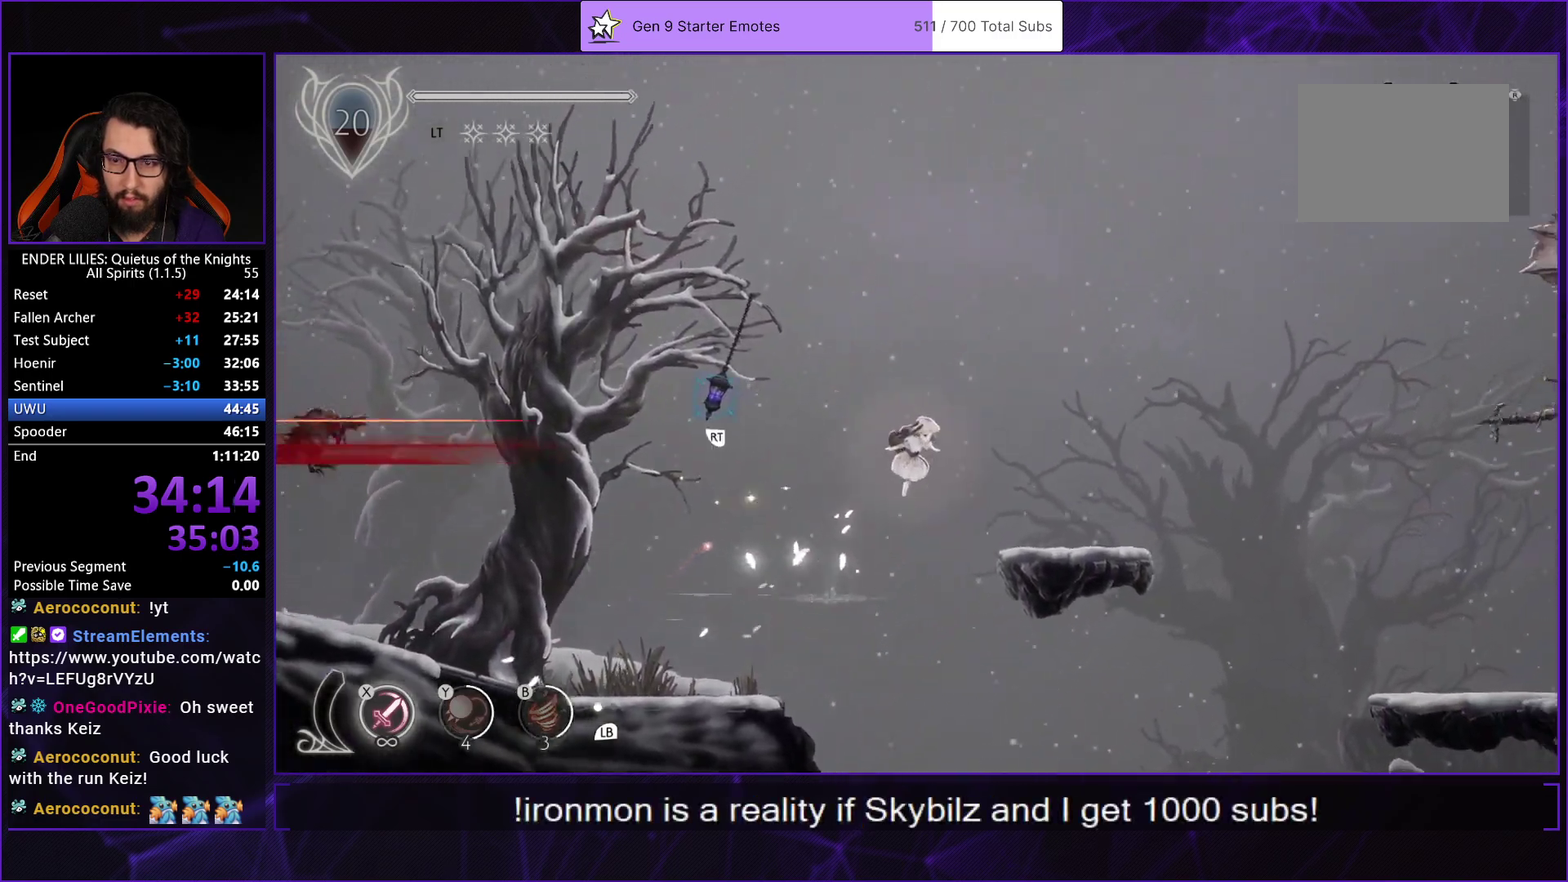
{"buttons": ["DPAD_RIGHT"], "left_stick": "center", "right_stick": "down-right", "events": [[167, "right_stick", "down-right"]]}
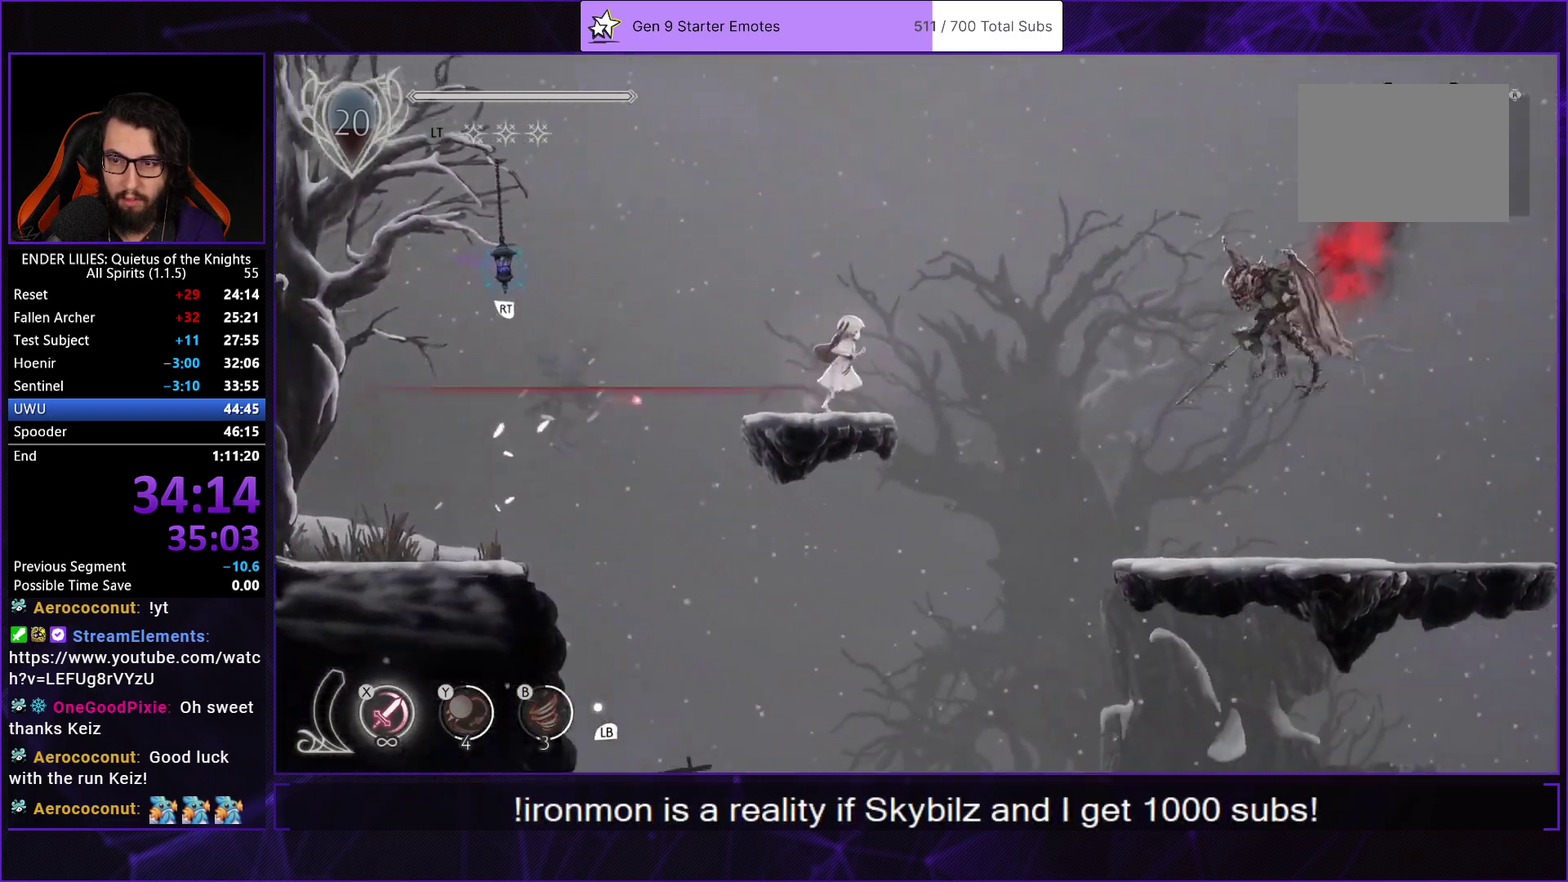
{"buttons": ["DPAD_RIGHT"], "left_stick": "center", "right_stick": "center", "events": [[333, "right_stick", "center"]]}
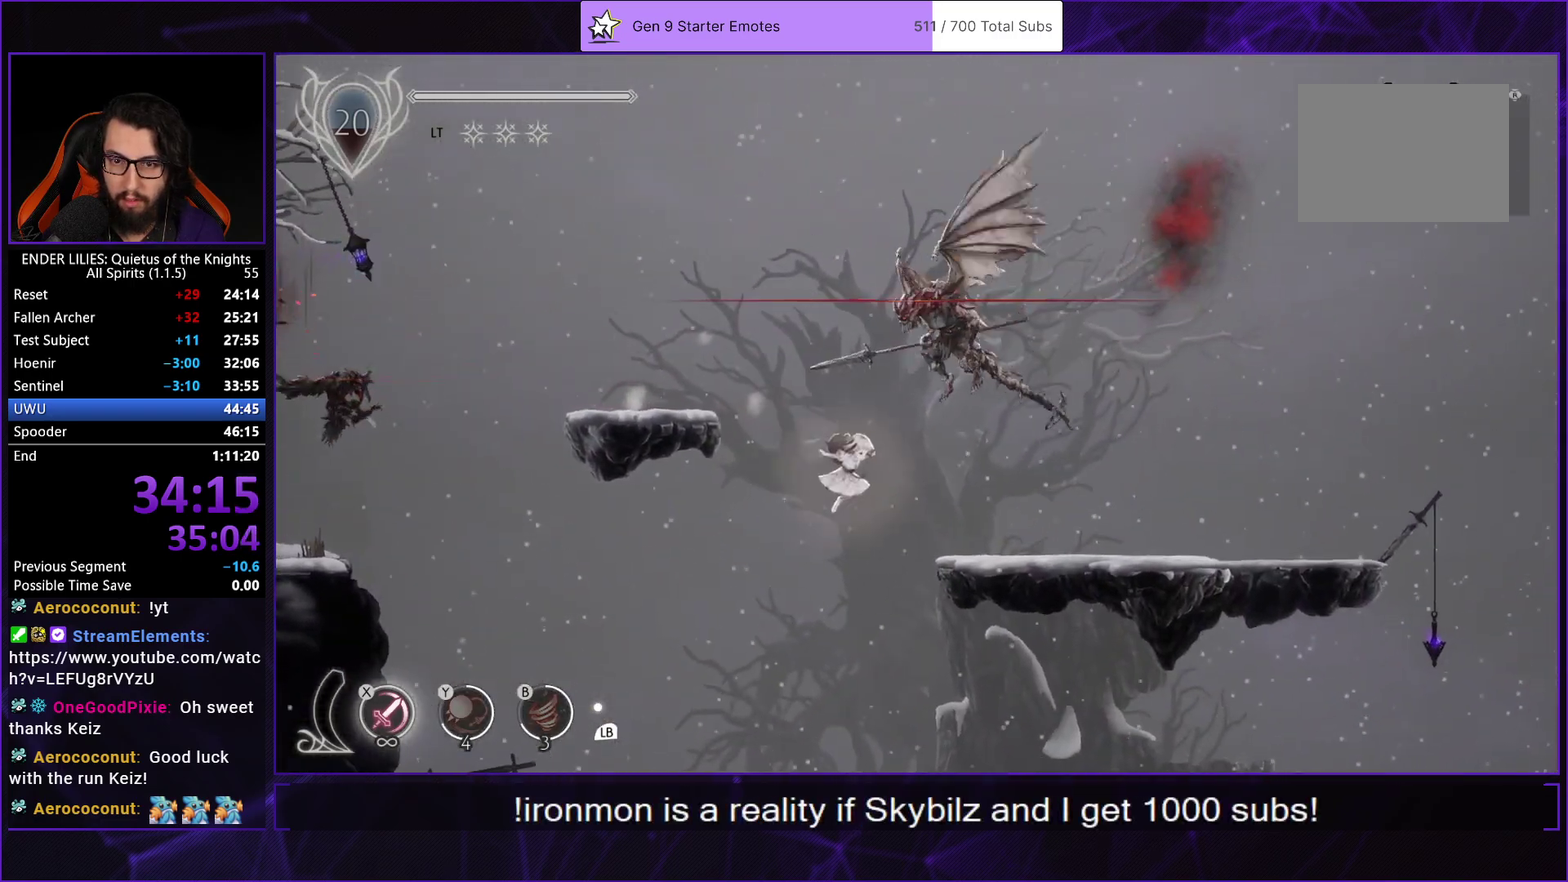
{"buttons": ["DPAD_RIGHT"], "left_stick": "center", "right_stick": "down-right", "events": [[50, "R1", "down"], [83, "right_stick", "right"], [183, "R1", "up"], [183, "right_stick", "down-right"], [367, "L1", "down"], [500, "L1", "up"]]}
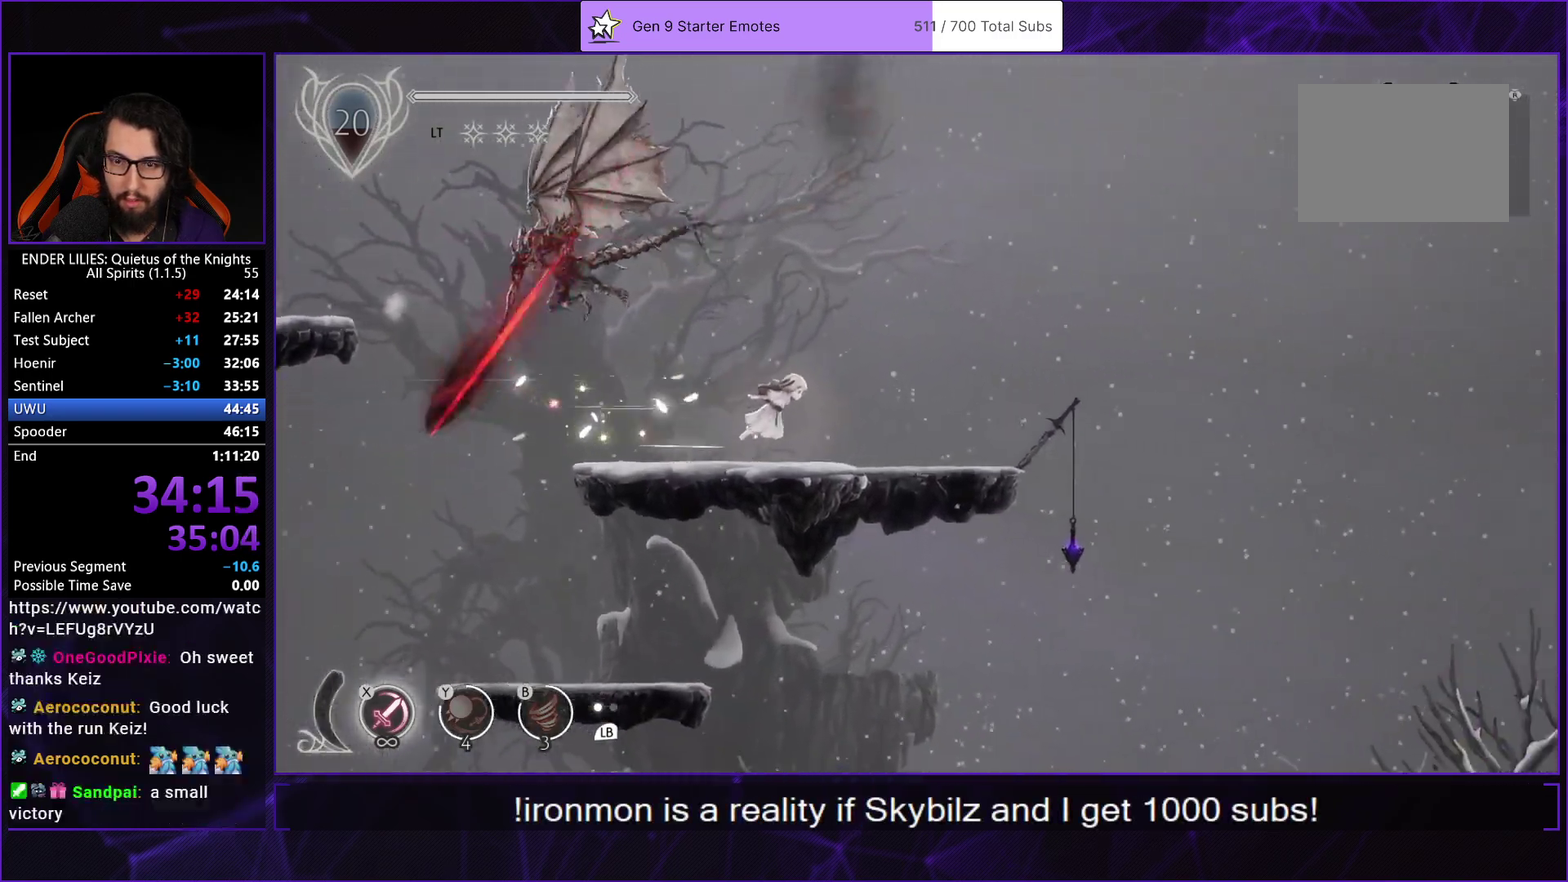
{"buttons": ["DPAD_RIGHT"], "left_stick": "center", "right_stick": "down-right", "events": [[333, "L1", "down"], [483, "L1", "up"]]}
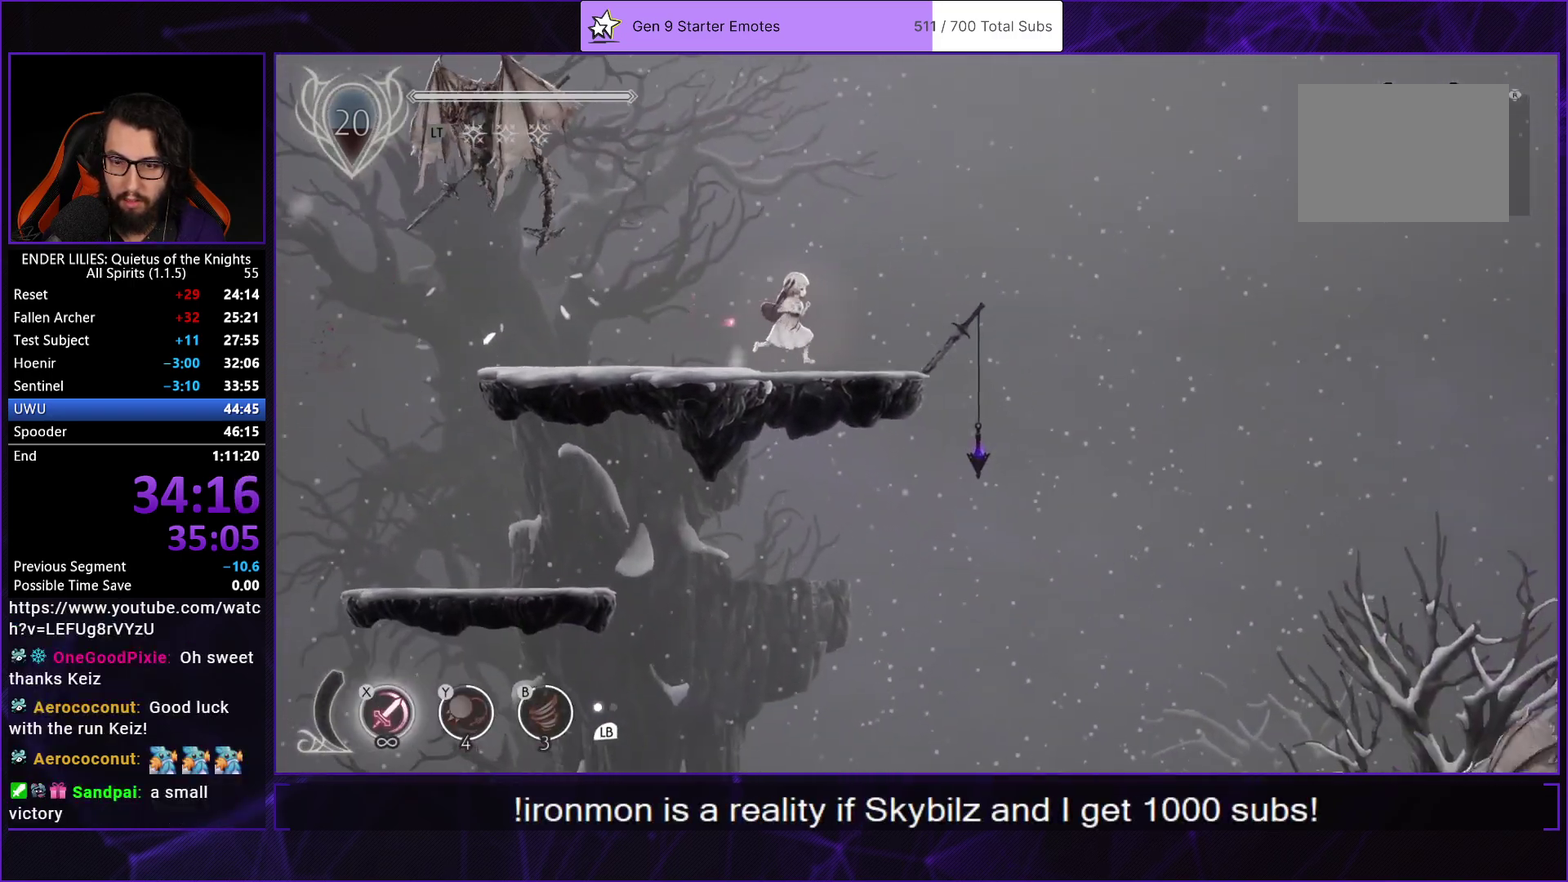
{"buttons": ["DPAD_RIGHT"], "left_stick": "center", "right_stick": "down", "events": [[250, "right_stick", "down"]]}
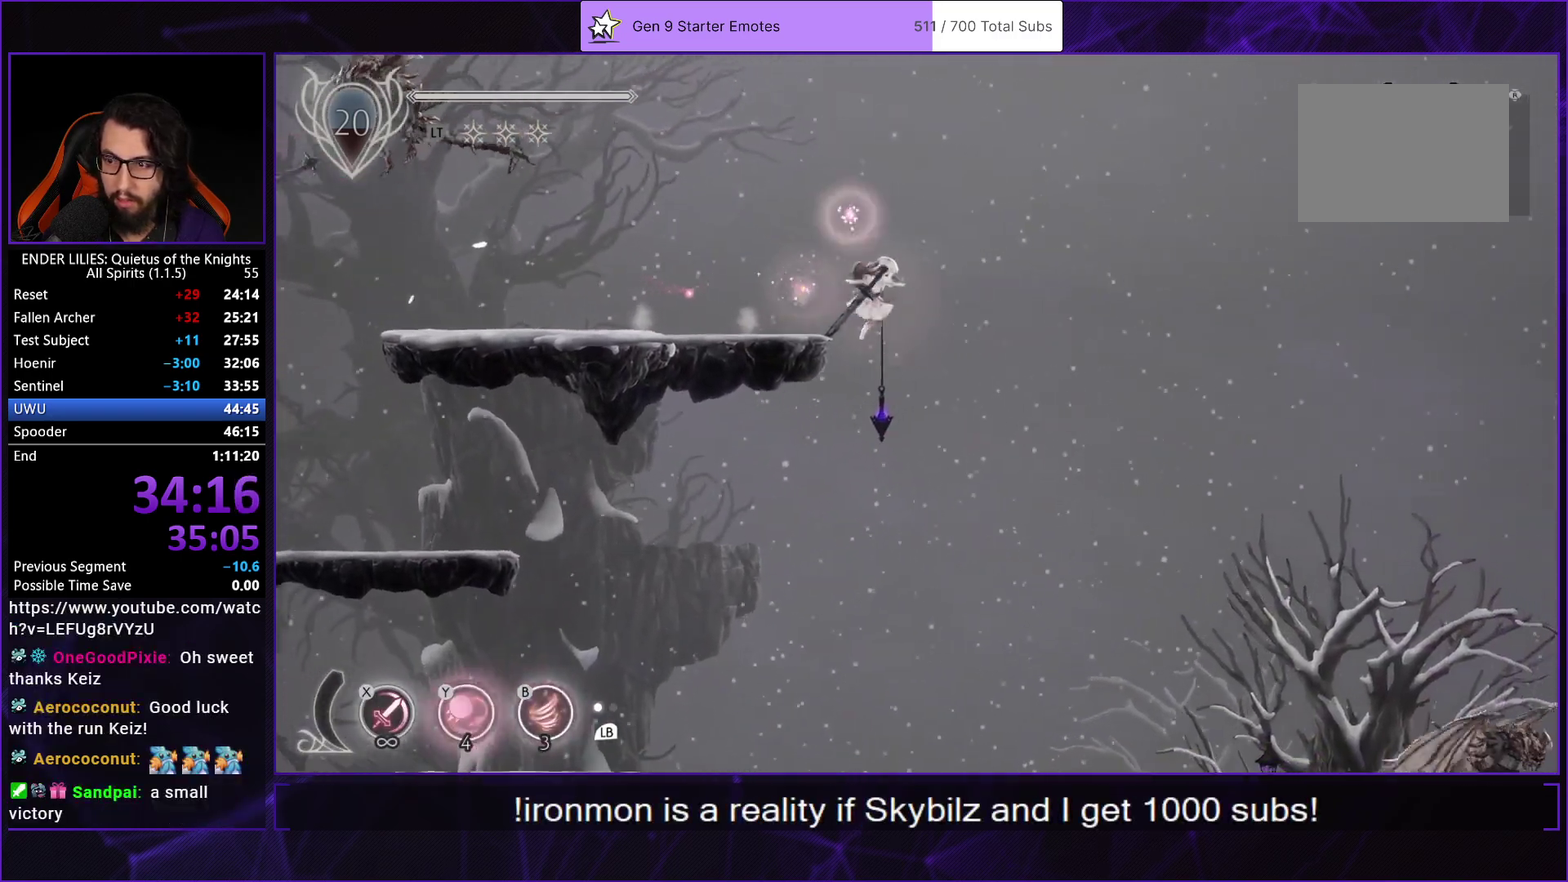
{"buttons": ["DPAD_RIGHT"], "left_stick": "center", "right_stick": "down", "events": []}
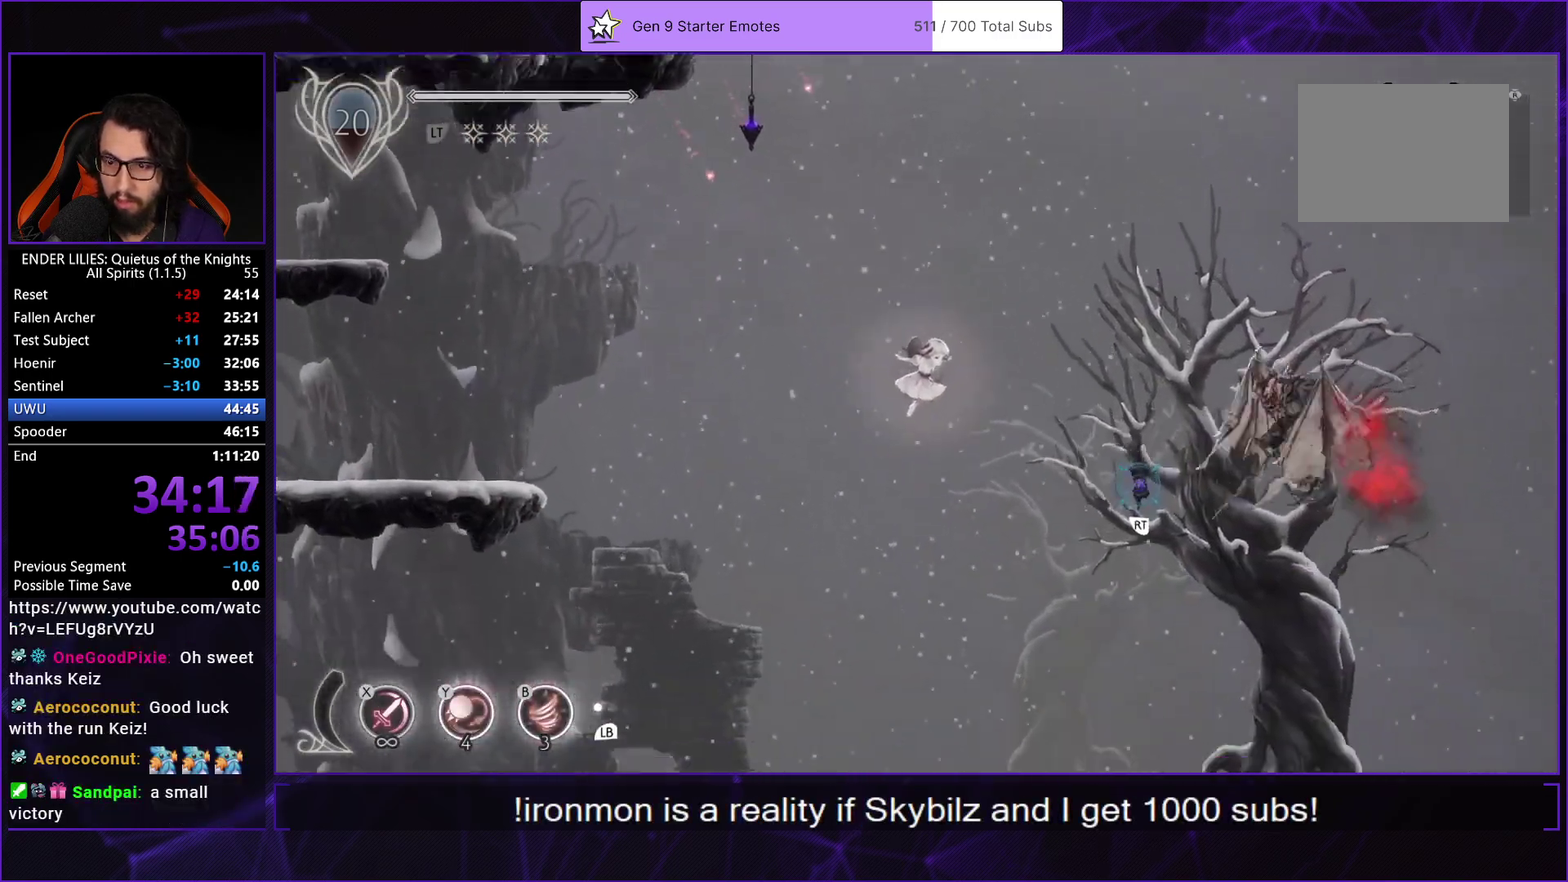
{"buttons": ["B", "DPAD_RIGHT"], "left_stick": "center", "right_stick": "center", "events": [[100, "right_stick", "center"], [250, "R1", "down"], [367, "R1", "up"], [417, "Y", "down"], [450, "B", "down"], [500, "Y", "up"]]}
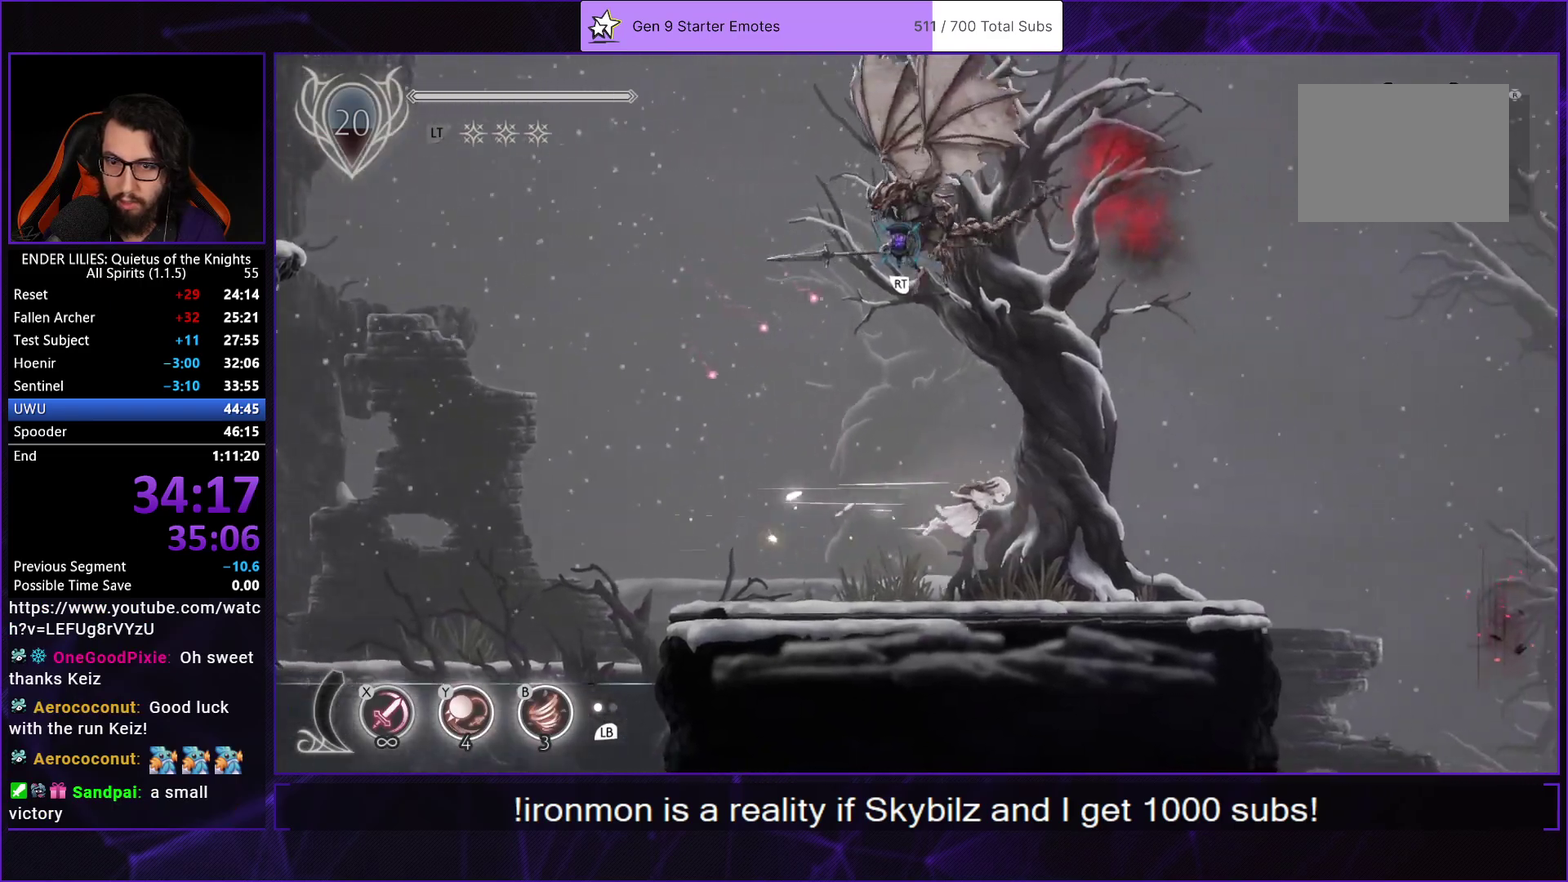
{"buttons": ["DPAD_RIGHT"], "left_stick": "center", "right_stick": "center", "events": [[50, "B", "up"]]}
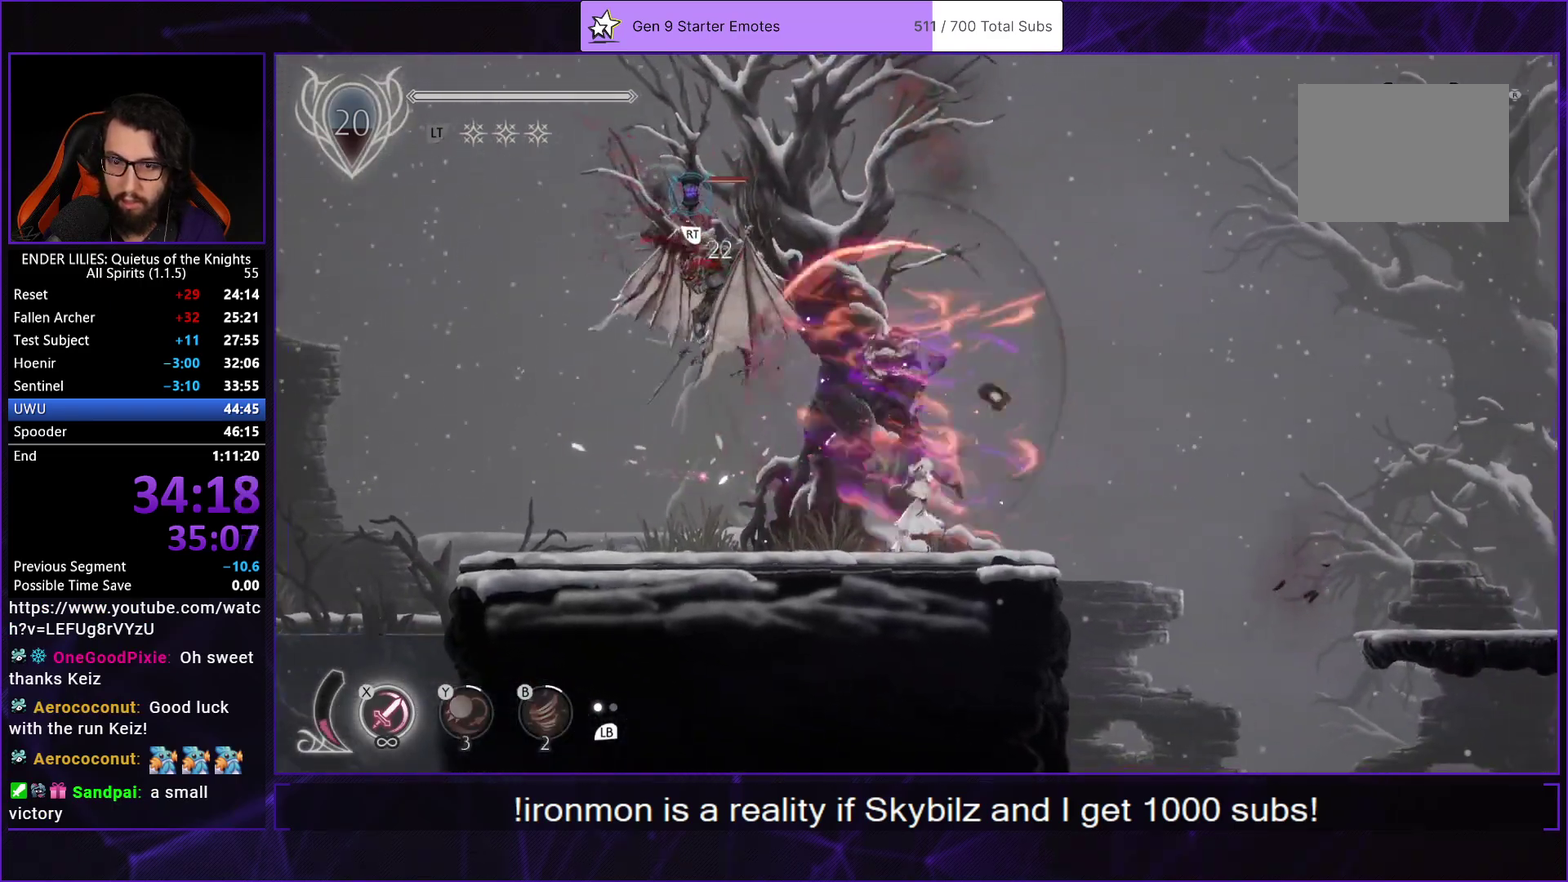
{"buttons": ["R1", "DPAD_RIGHT"], "left_stick": "center", "right_stick": "center", "events": [[100, "R1", "down"], [233, "R1", "up"], [317, "R1", "down"], [433, "R1", "up"], [483, "R1", "down"]]}
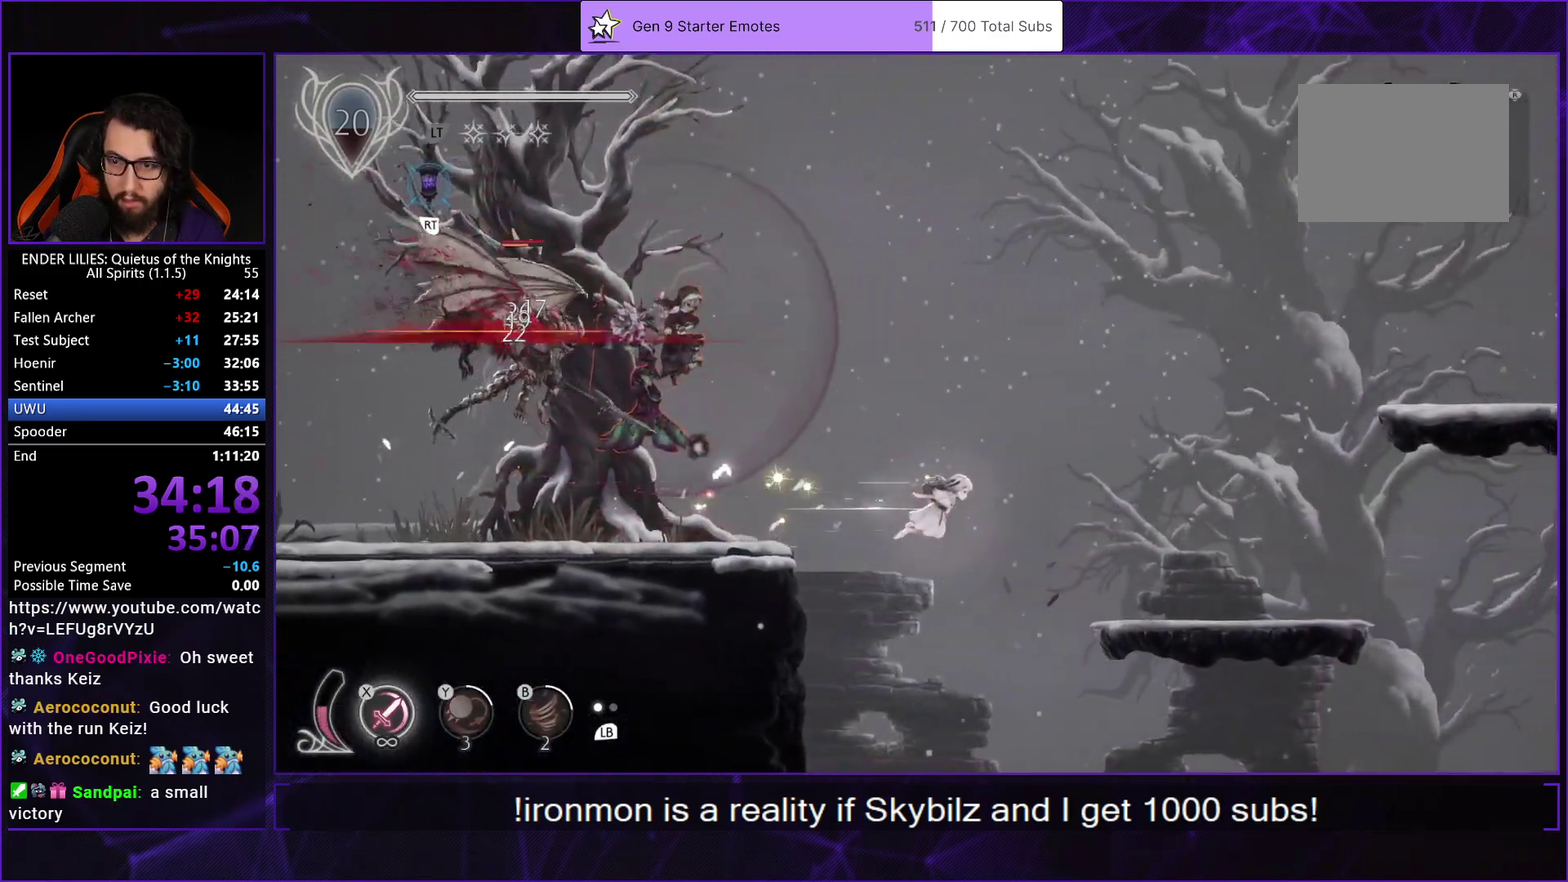
{"buttons": ["DPAD_RIGHT"], "left_stick": "center", "right_stick": "down", "events": [[267, "R1", "up"], [400, "right_stick", "down"]]}
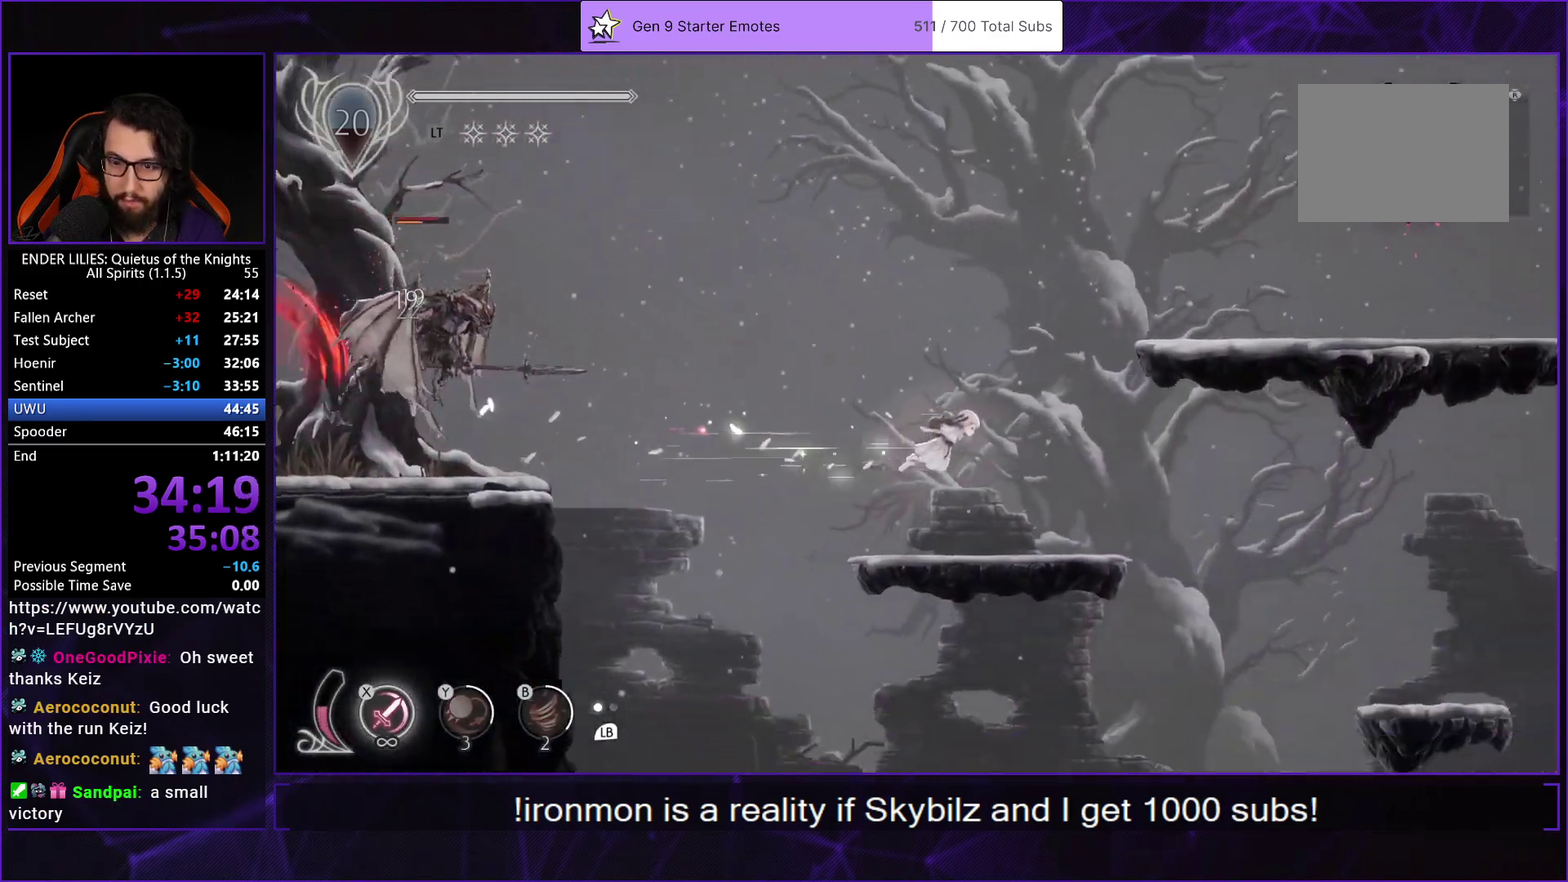
{"buttons": ["DPAD_RIGHT"], "left_stick": "center", "right_stick": "down", "events": []}
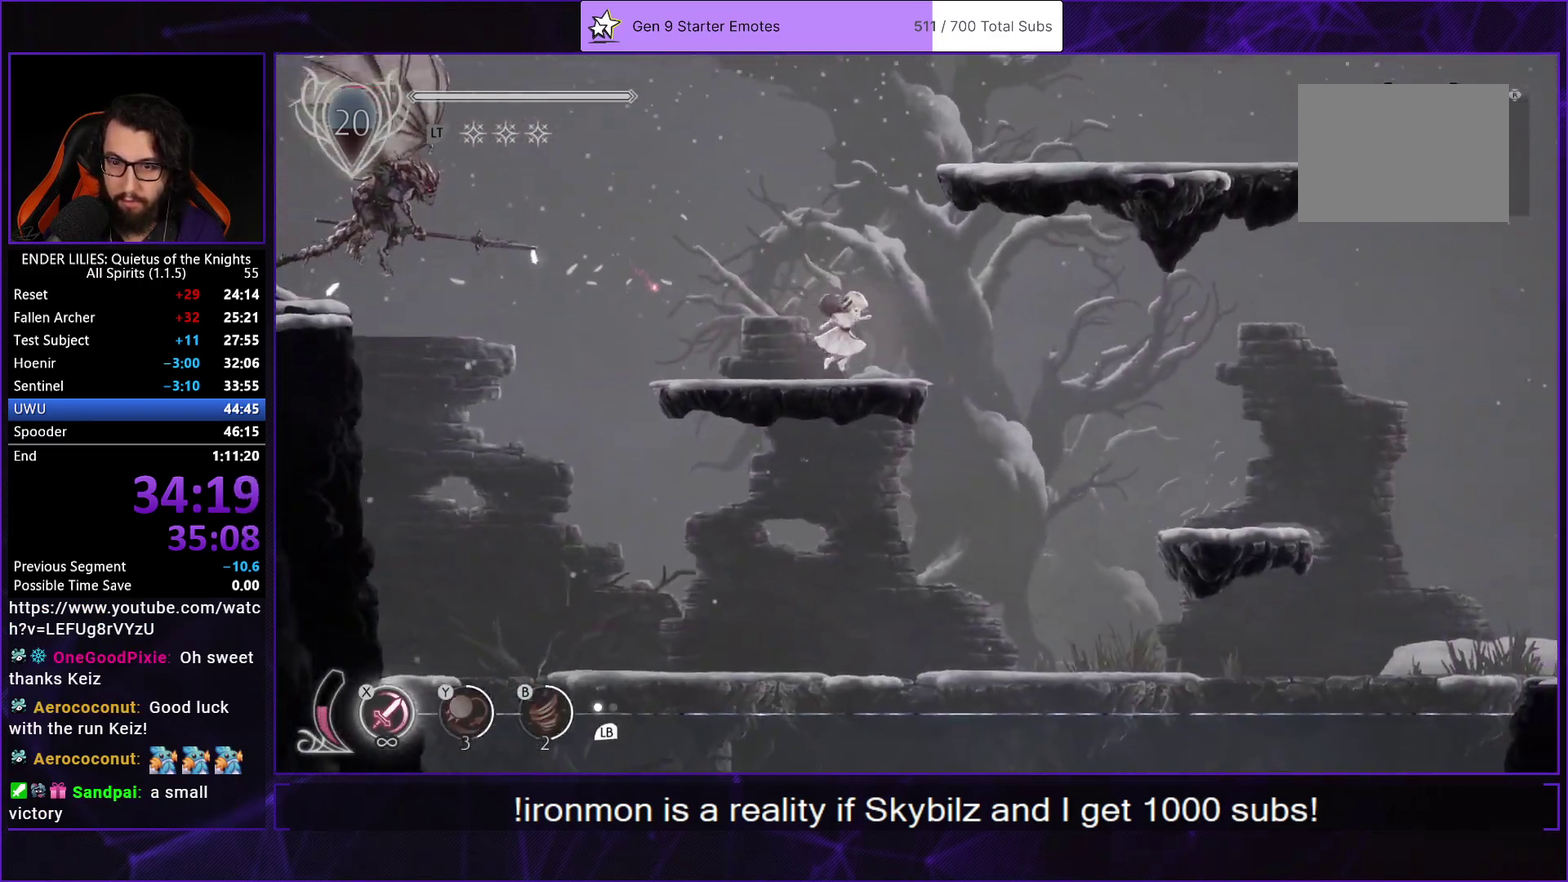
{"buttons": ["DPAD_RIGHT"], "left_stick": "center", "right_stick": "down", "events": [[100, "R1", "down"], [183, "R1", "up"]]}